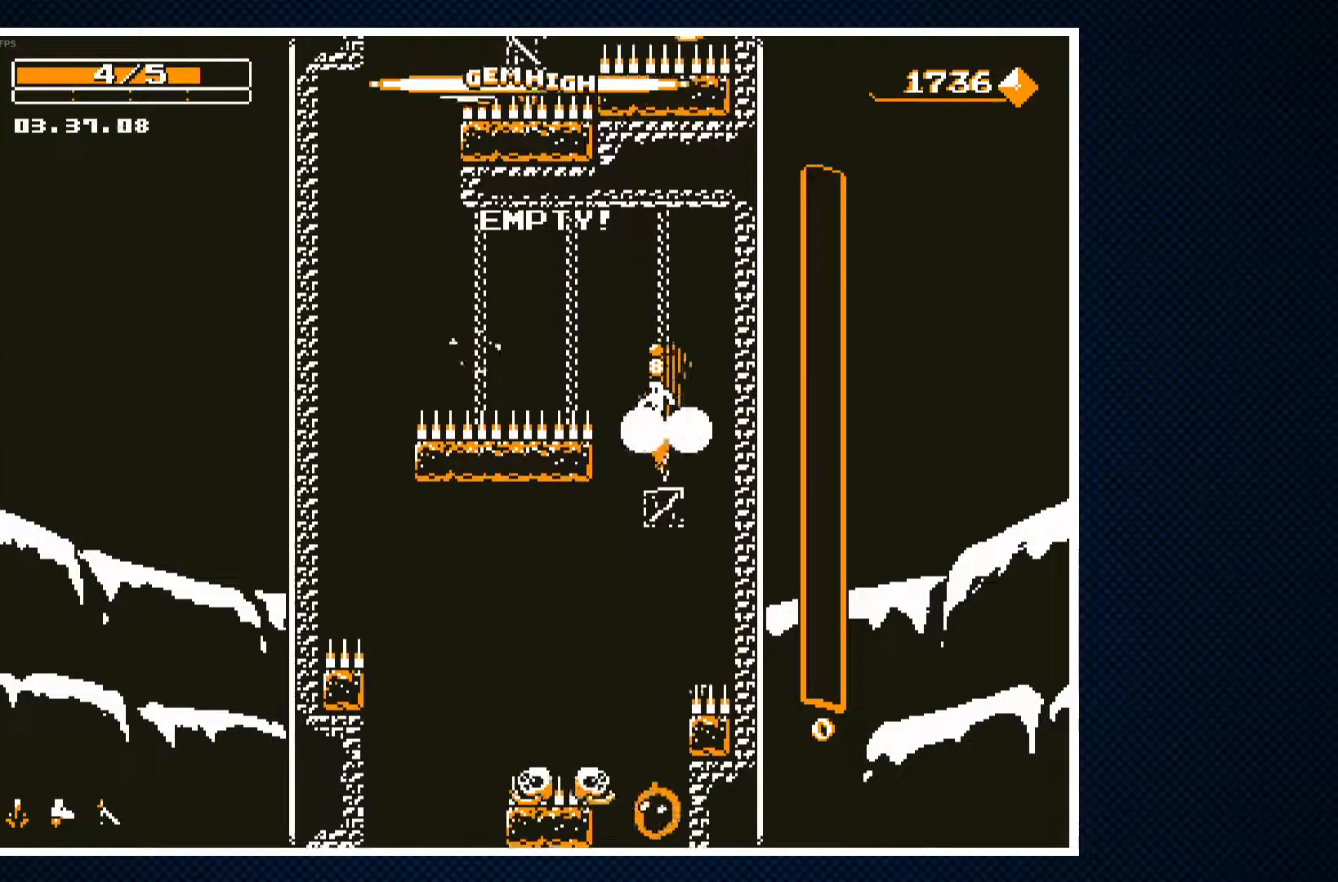
Gameplay with a controller (PlayStation layout); each line is a JSON object with the inputs held at the frame after it. "events" lists button and stick changes between this image and that frame as [ms after this image, input, new state], when the widget could be followed in between. Not read: left_stick right_stick.
{"buttons": ["CROSS"], "events": [[50, "CROSS", "up"], [333, "DPAD_LEFT", "down"], [417, "CROSS", "down"], [467, "DPAD_LEFT", "up"]]}
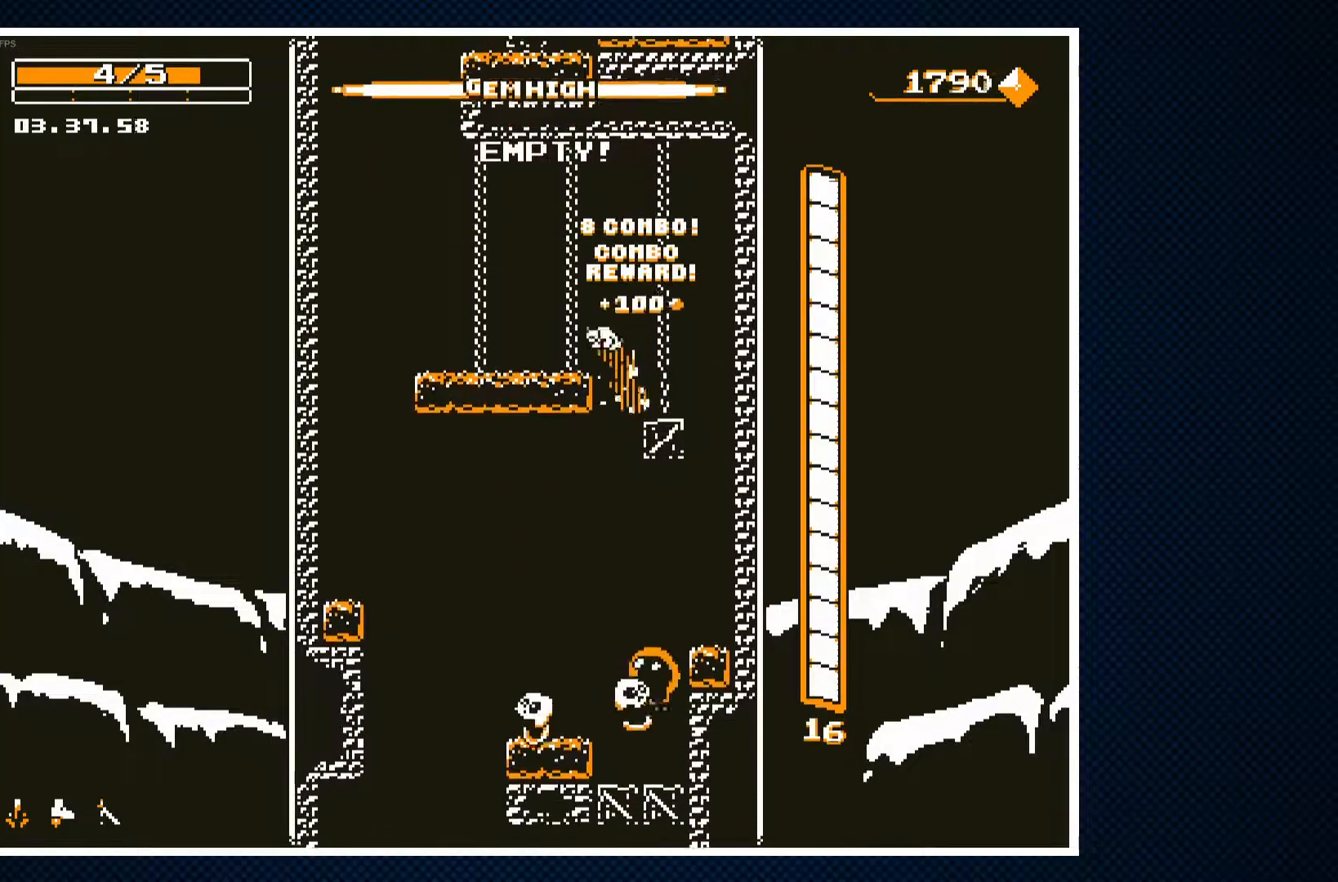
{"buttons": ["DPAD_RIGHT"], "events": [[33, "CROSS", "up"], [183, "DPAD_LEFT", "down"], [233, "DPAD_LEFT", "up"], [300, "DPAD_RIGHT", "down"]]}
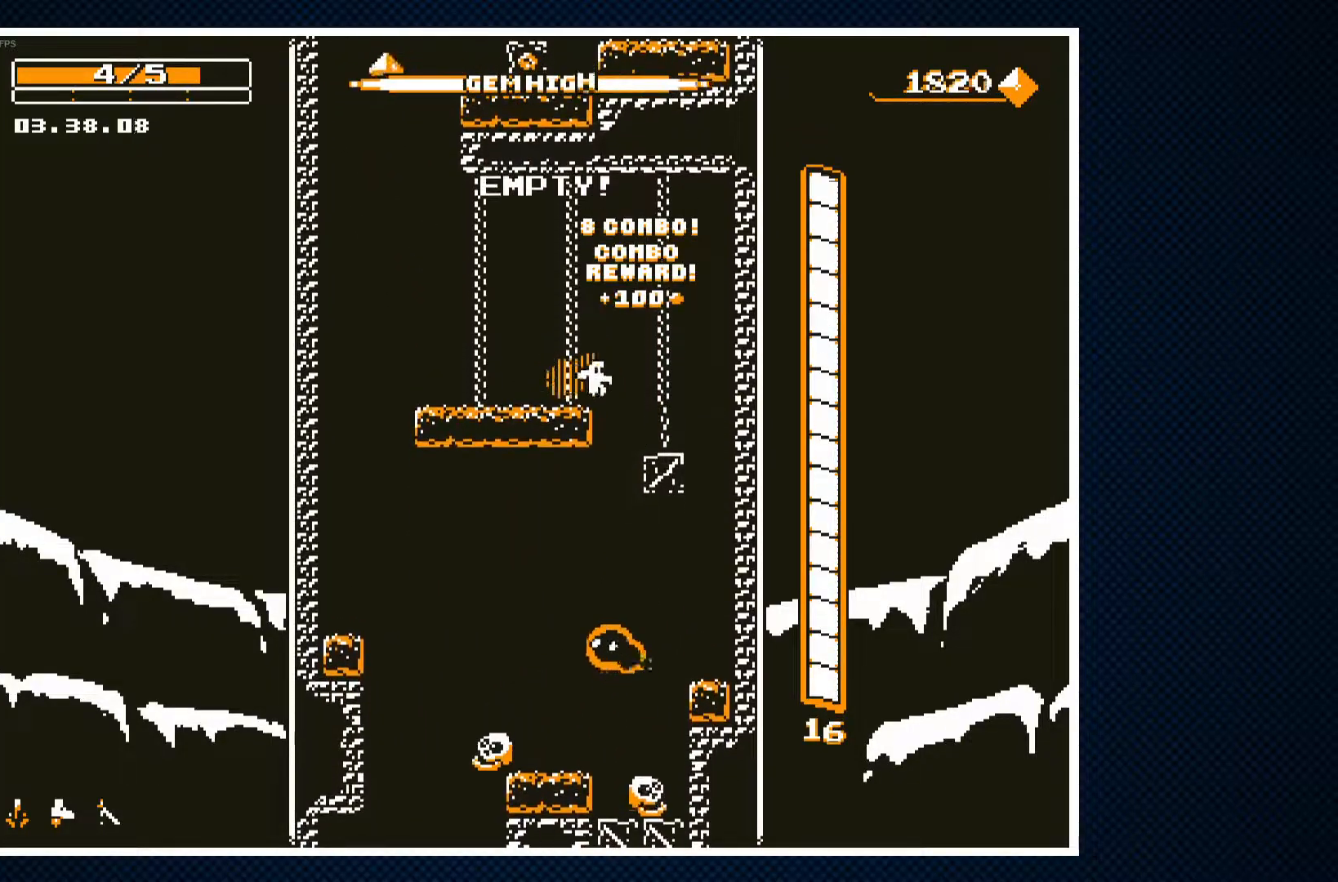
{"buttons": ["DPAD_LEFT"], "events": [[67, "DPAD_RIGHT", "up"], [167, "DPAD_LEFT", "down"]]}
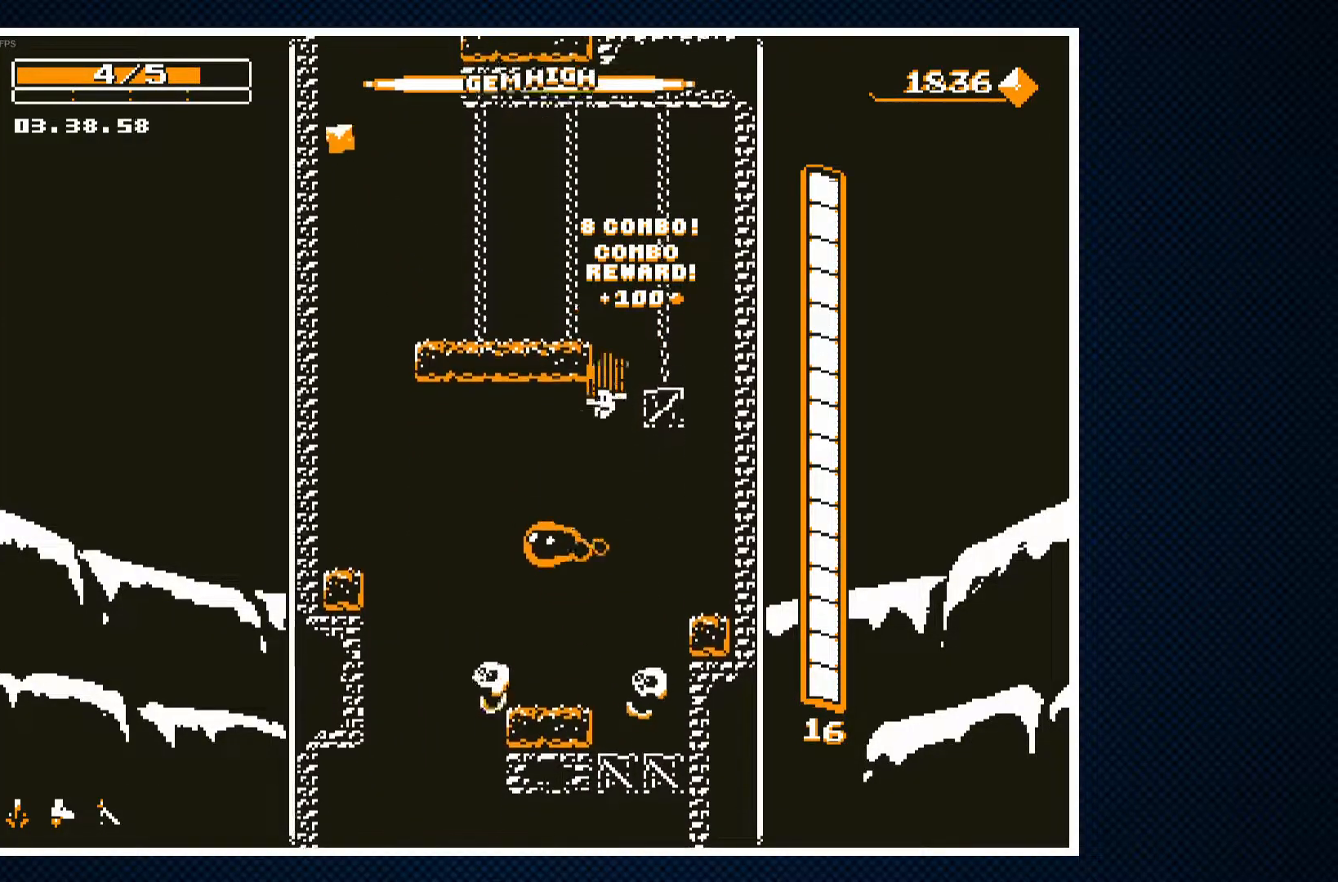
{"buttons": [], "events": [[100, "CROSS", "down"], [350, "DPAD_LEFT", "up"], [500, "CROSS", "up"]]}
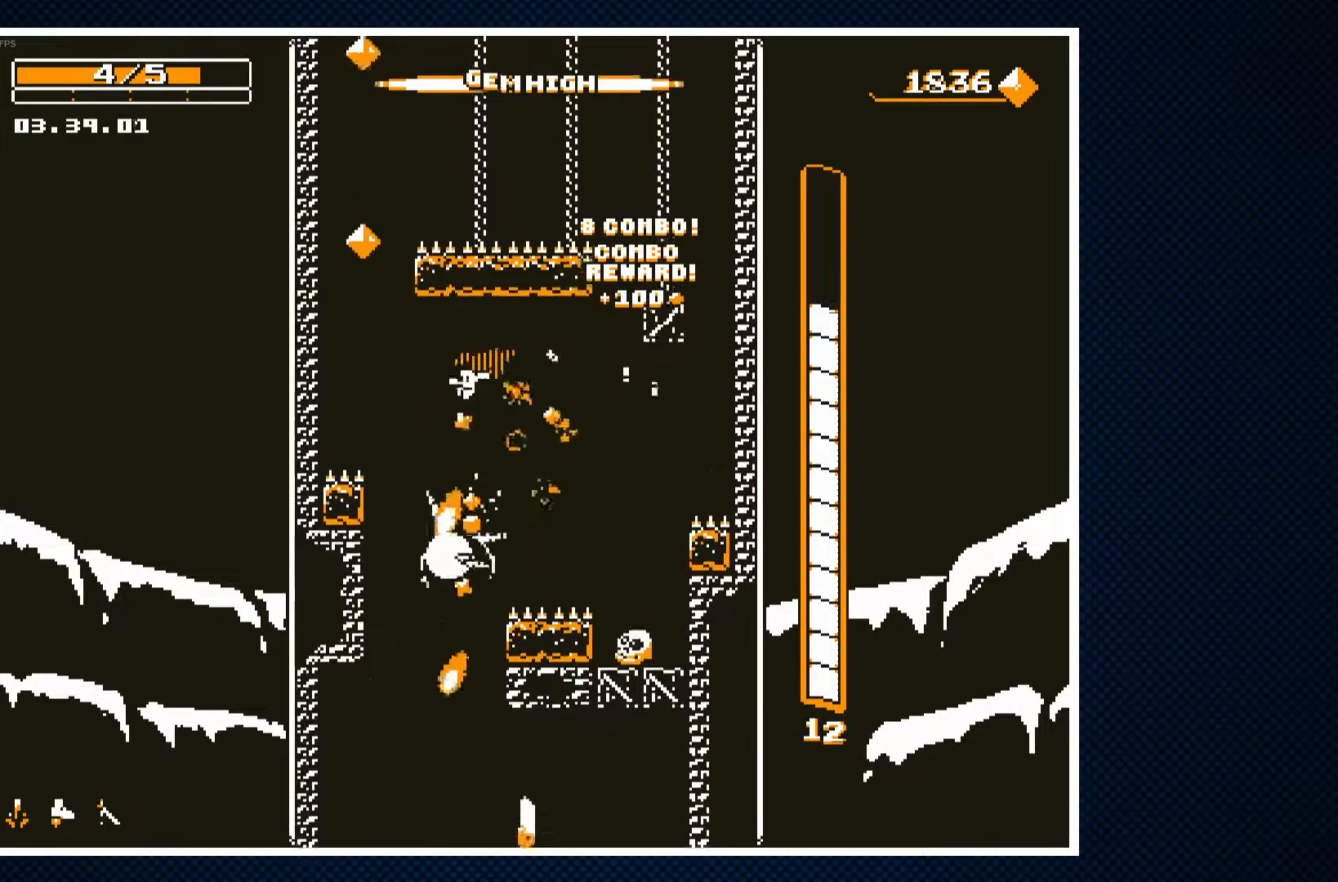
{"buttons": ["DPAD_LEFT"], "events": [[417, "DPAD_LEFT", "down"]]}
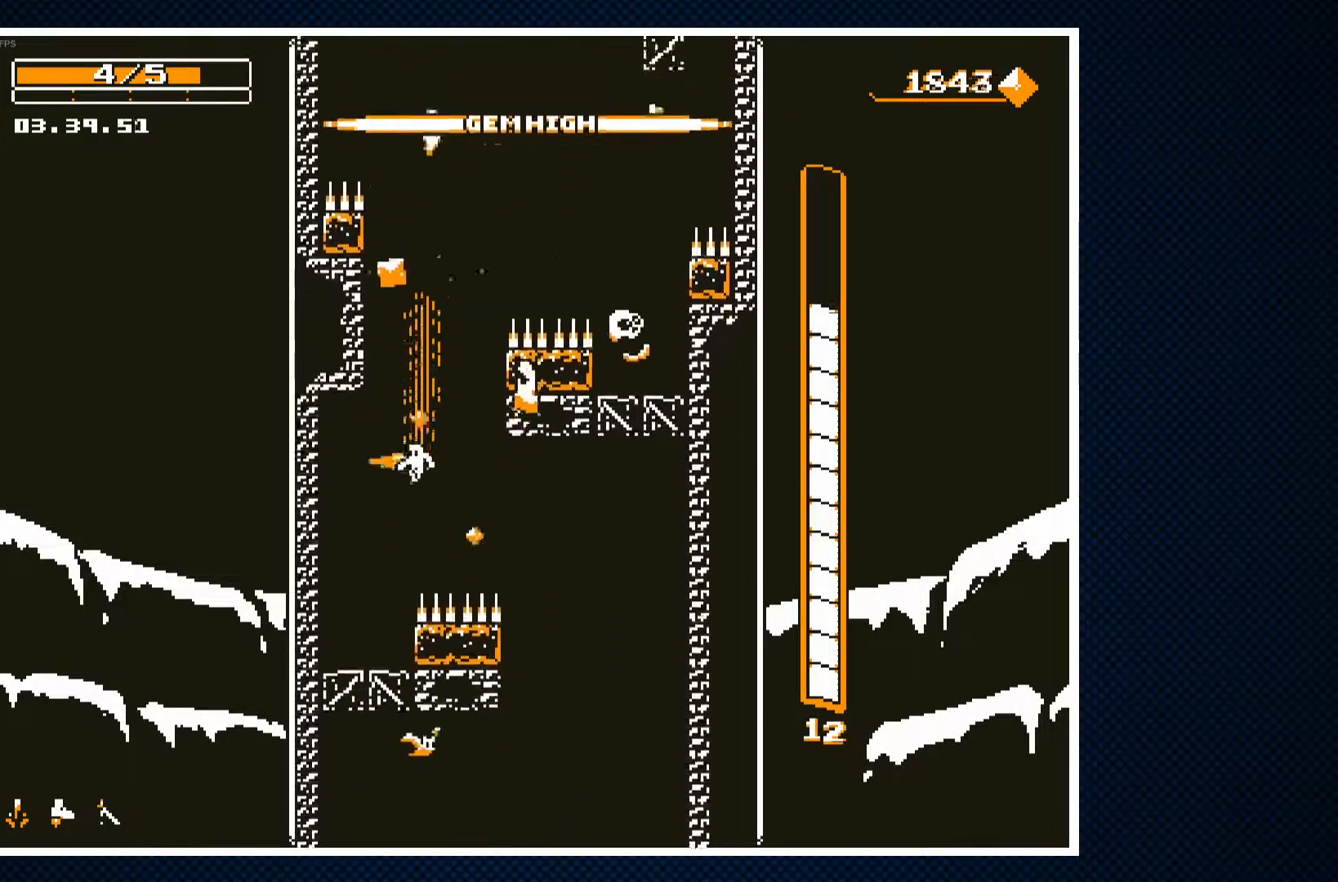
{"buttons": [], "events": [[33, "CROSS", "down"], [117, "DPAD_LEFT", "up"], [167, "CROSS", "up"], [217, "DPAD_RIGHT", "down"], [267, "DPAD_RIGHT", "up"], [333, "DPAD_LEFT", "down"], [383, "DPAD_LEFT", "up"]]}
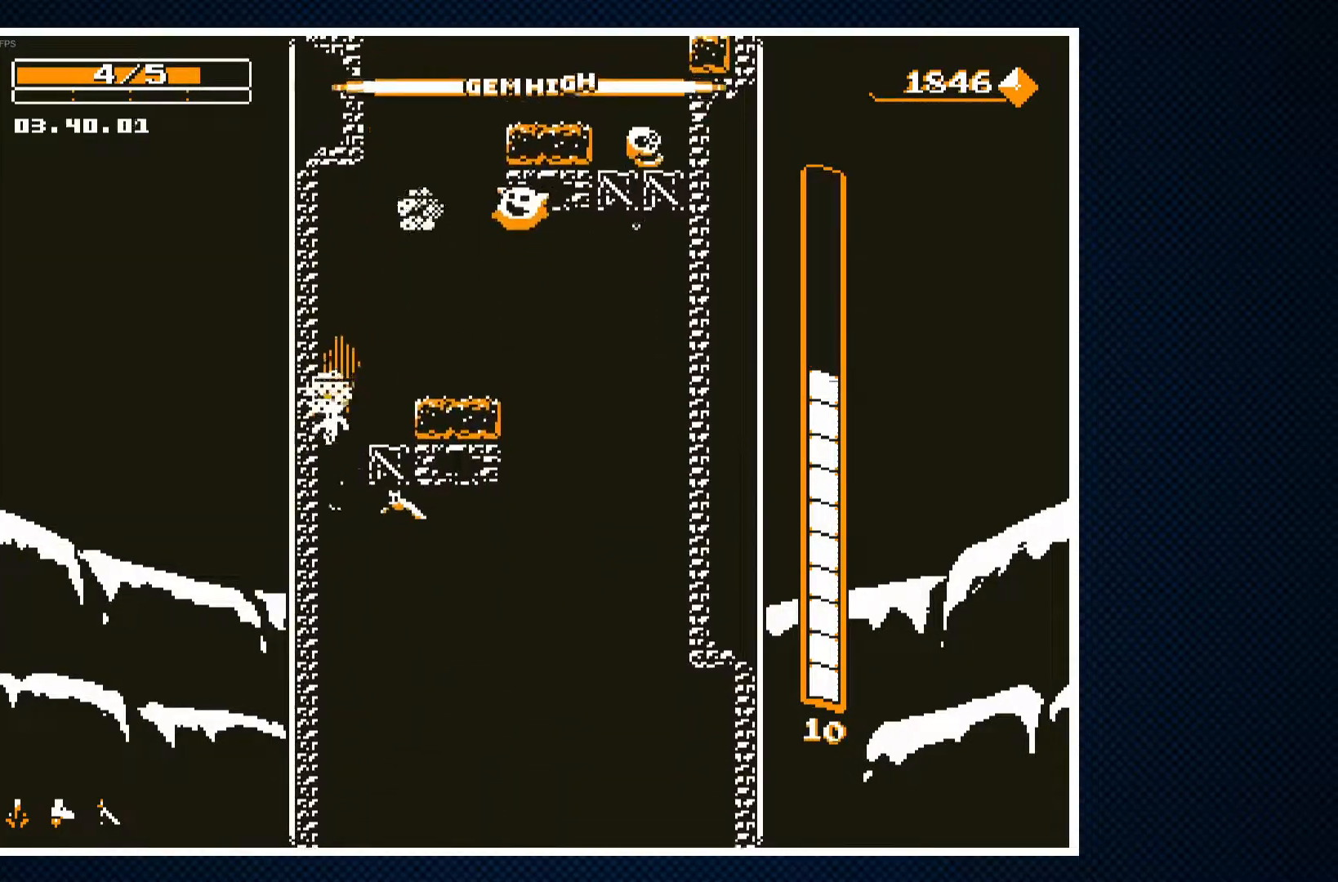
{"buttons": ["CROSS", "DPAD_RIGHT"], "events": [[217, "DPAD_RIGHT", "down"], [267, "CROSS", "down"]]}
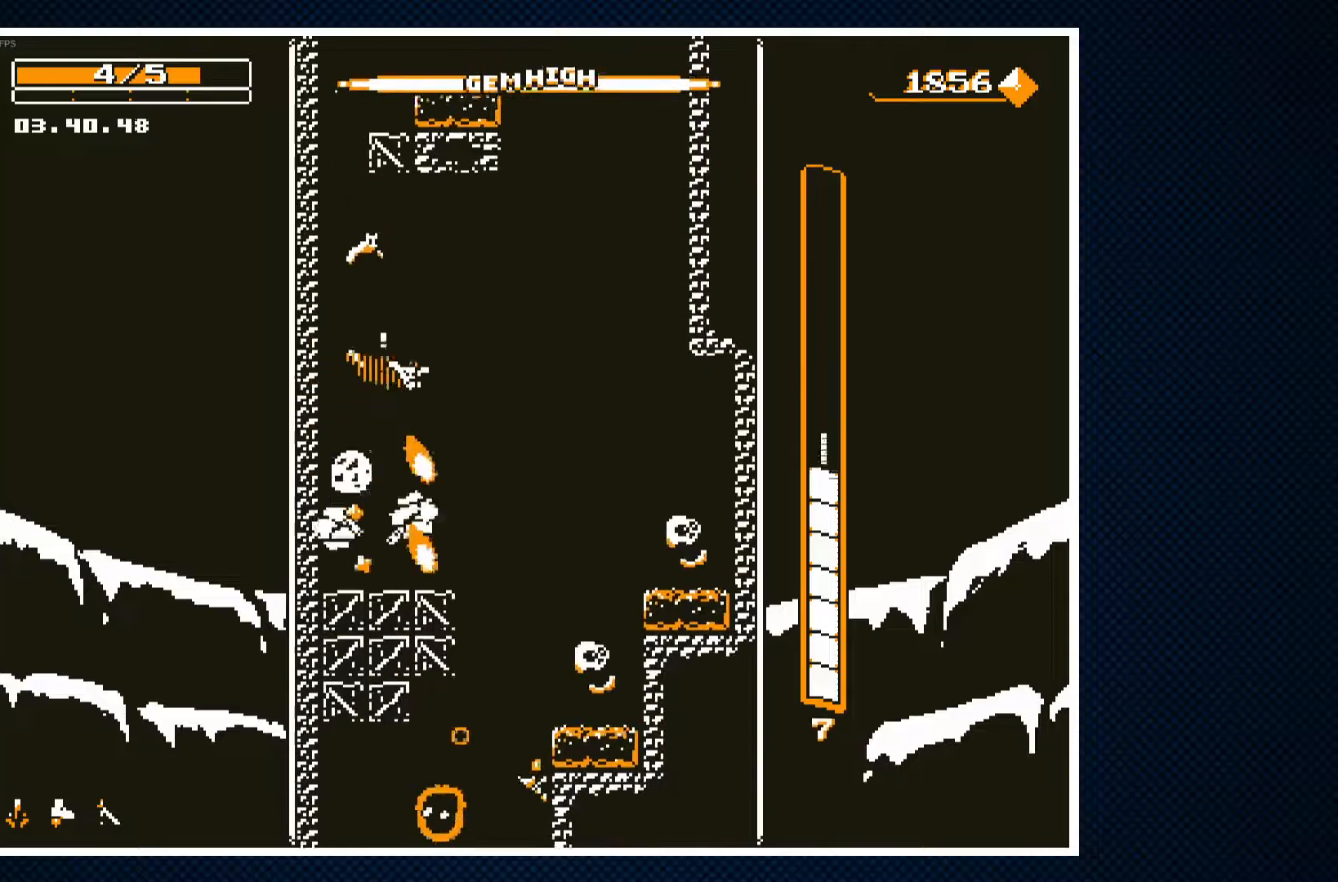
{"buttons": [], "events": [[150, "CROSS", "up"], [200, "DPAD_RIGHT", "up"], [300, "DPAD_LEFT", "down"], [417, "DPAD_LEFT", "up"]]}
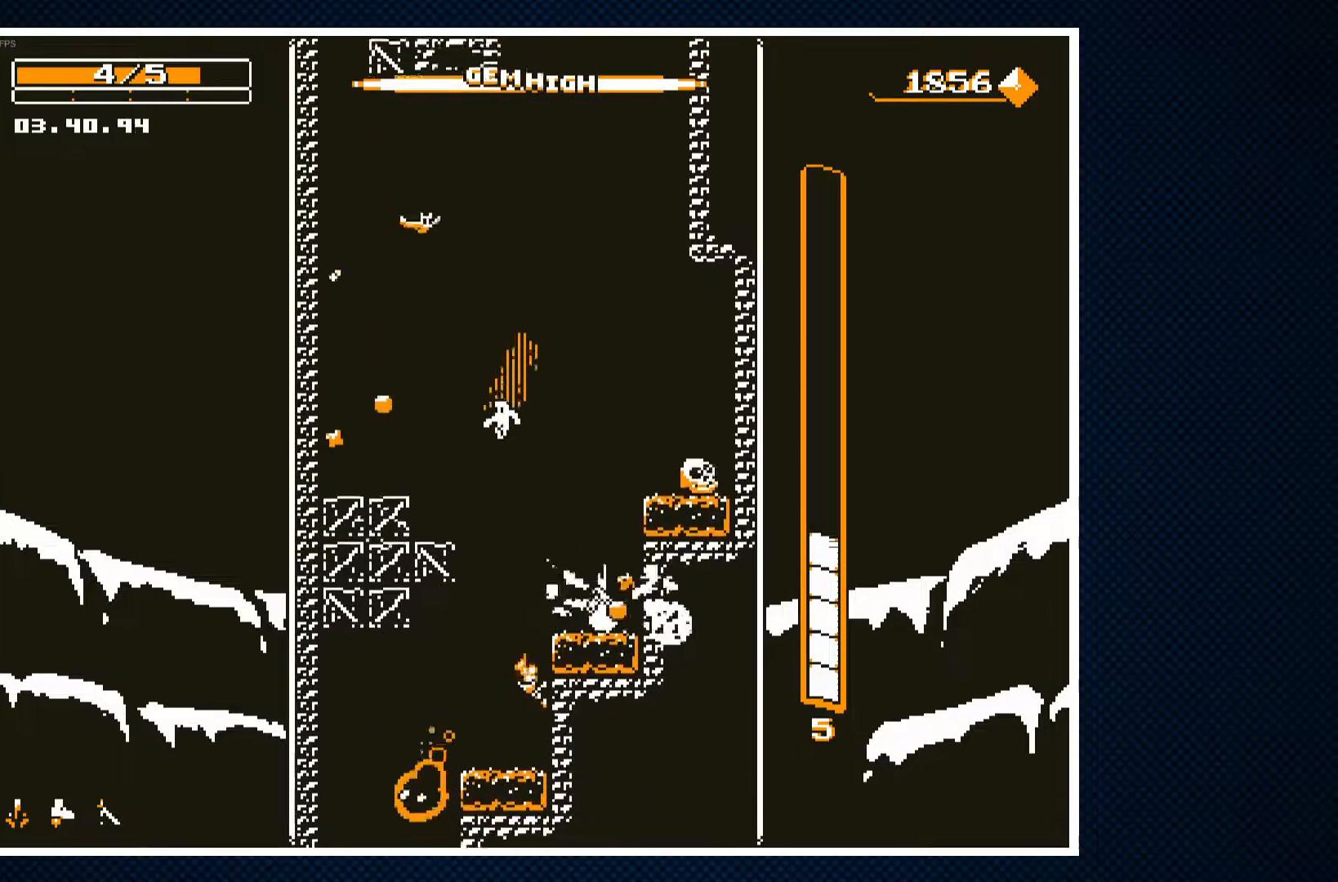
{"buttons": ["DPAD_LEFT"], "events": [[33, "DPAD_LEFT", "down"], [67, "DPAD_LEFT", "up"], [183, "CROSS", "down"], [283, "CROSS", "up"], [300, "DPAD_LEFT", "down"]]}
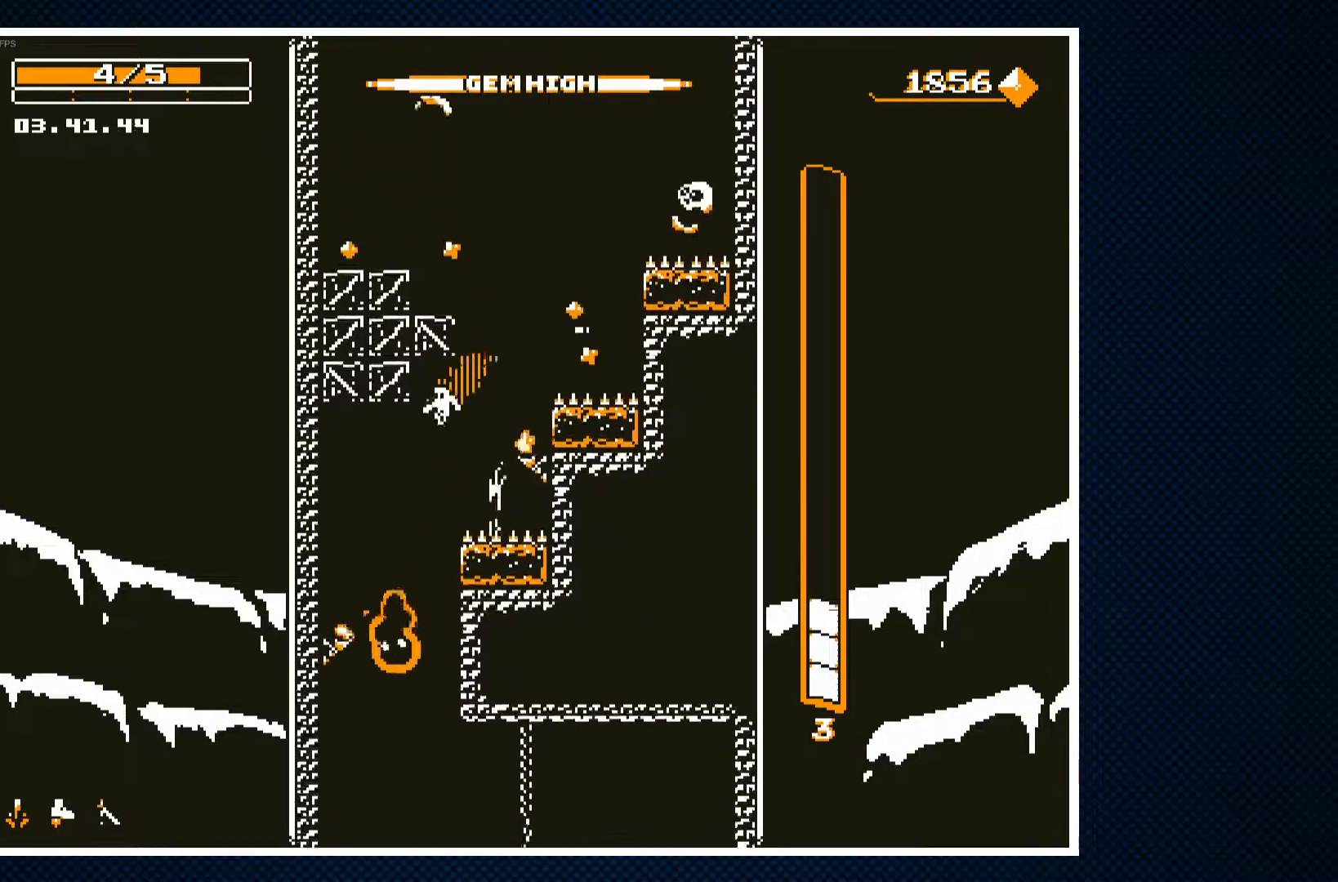
{"buttons": ["DPAD_LEFT"], "events": [[17, "CROSS", "down"], [150, "CROSS", "up"], [150, "DPAD_LEFT", "up"], [217, "CROSS", "down"], [217, "DPAD_RIGHT", "down"], [317, "DPAD_RIGHT", "up"], [350, "CROSS", "up"], [417, "DPAD_LEFT", "down"]]}
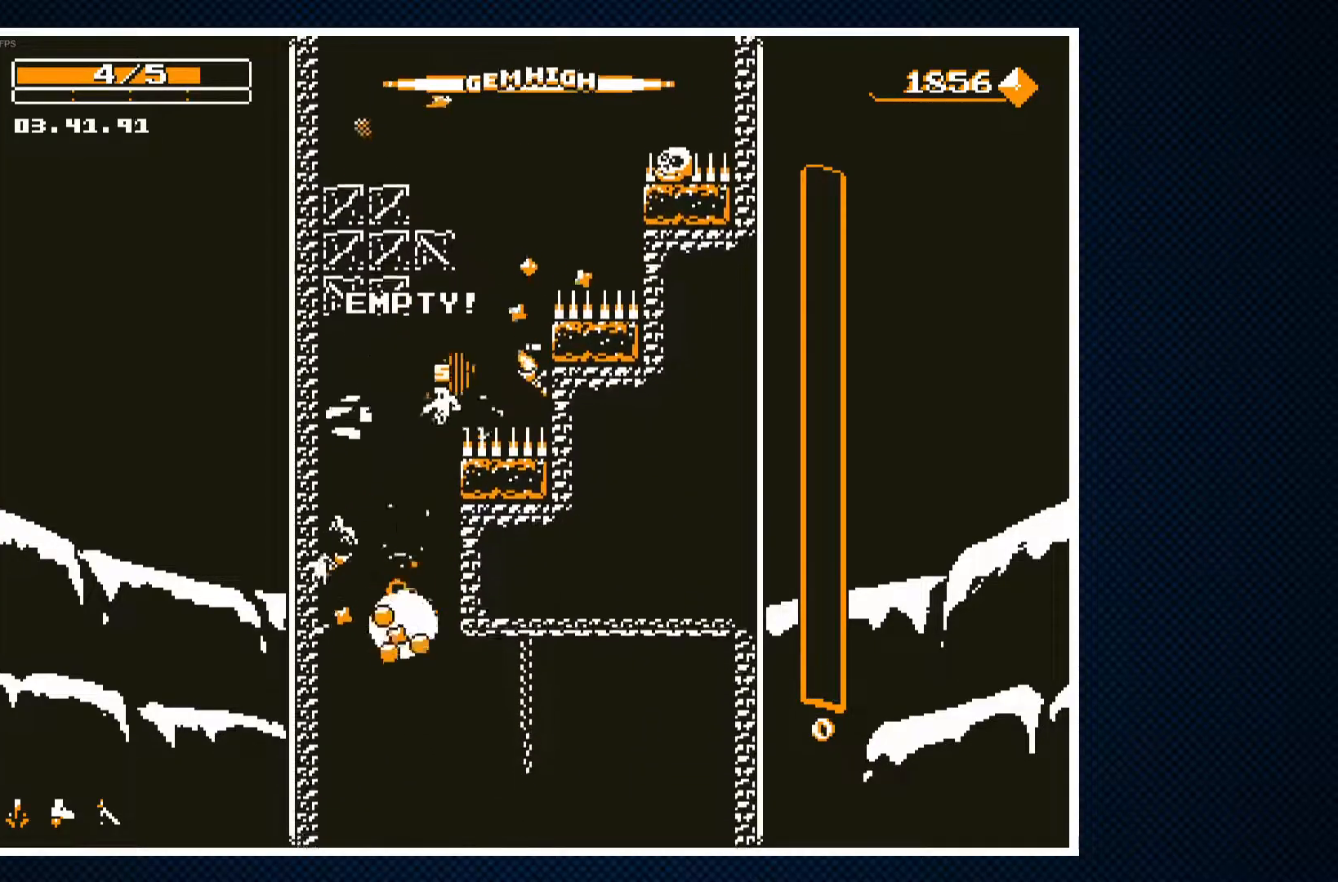
{"buttons": ["DPAD_RIGHT"], "events": [[250, "DPAD_LEFT", "up"], [300, "CROSS", "down"], [317, "DPAD_RIGHT", "down"], [400, "CROSS", "up"]]}
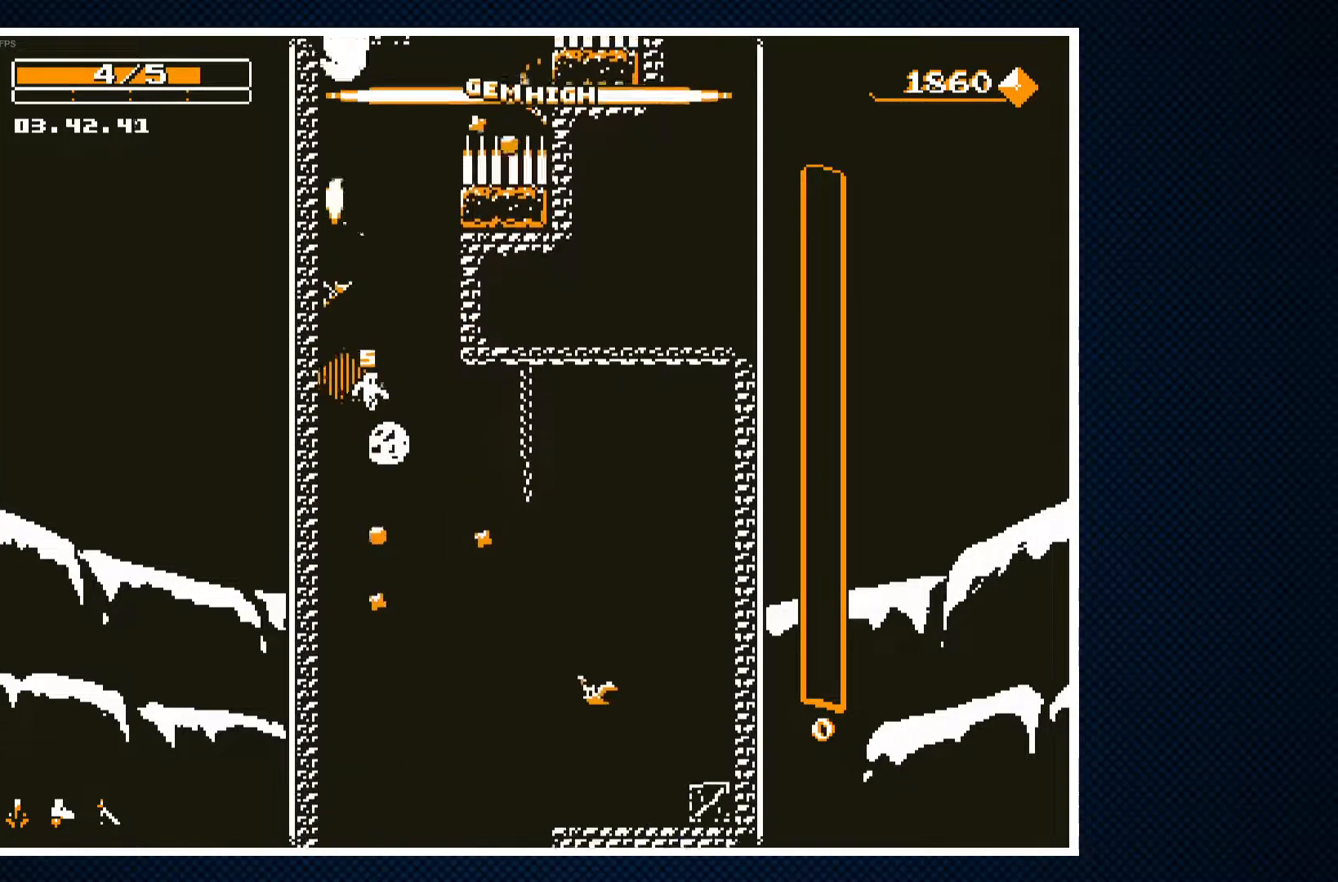
{"buttons": ["DPAD_LEFT"], "events": [[200, "CROSS", "down"], [333, "CROSS", "up"], [350, "DPAD_RIGHT", "up"], [467, "DPAD_LEFT", "down"]]}
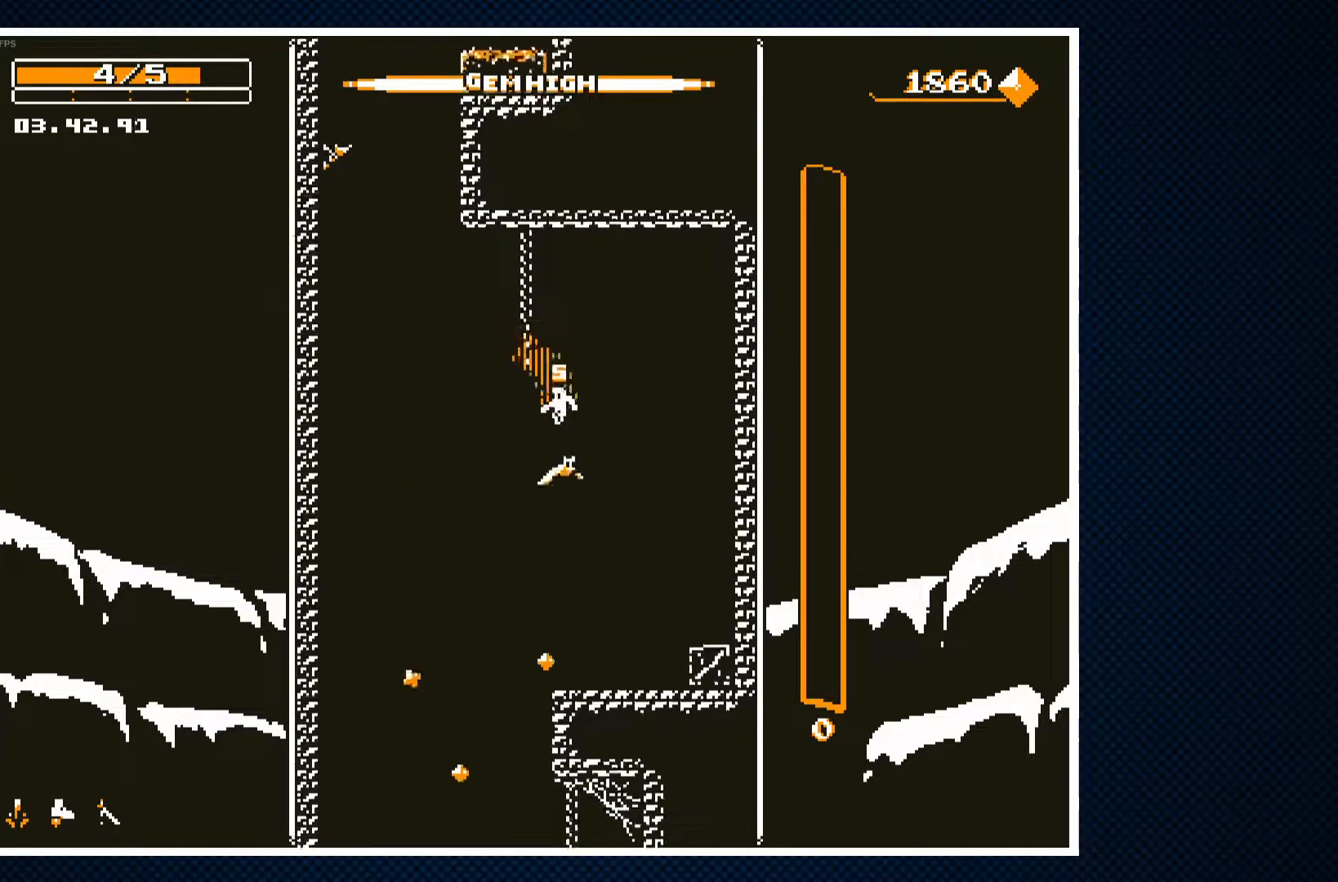
{"buttons": [], "events": [[67, "DPAD_LEFT", "up"], [183, "DPAD_LEFT", "down"], [483, "DPAD_LEFT", "up"]]}
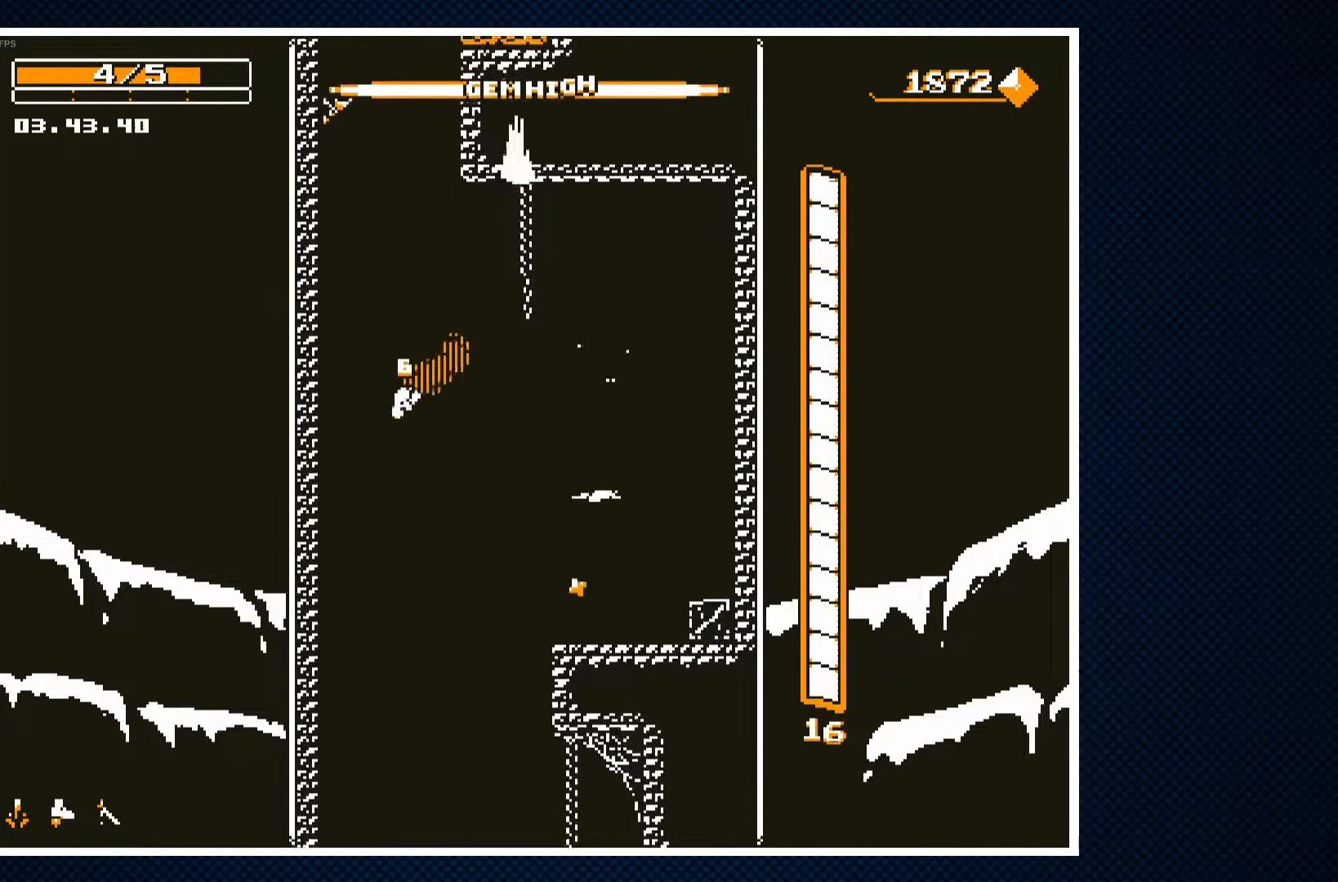
{"buttons": ["DPAD_RIGHT"], "events": [[117, "DPAD_RIGHT", "down"], [250, "DPAD_RIGHT", "up"], [367, "DPAD_RIGHT", "down"], [417, "CROSS", "down"], [483, "CROSS", "up"]]}
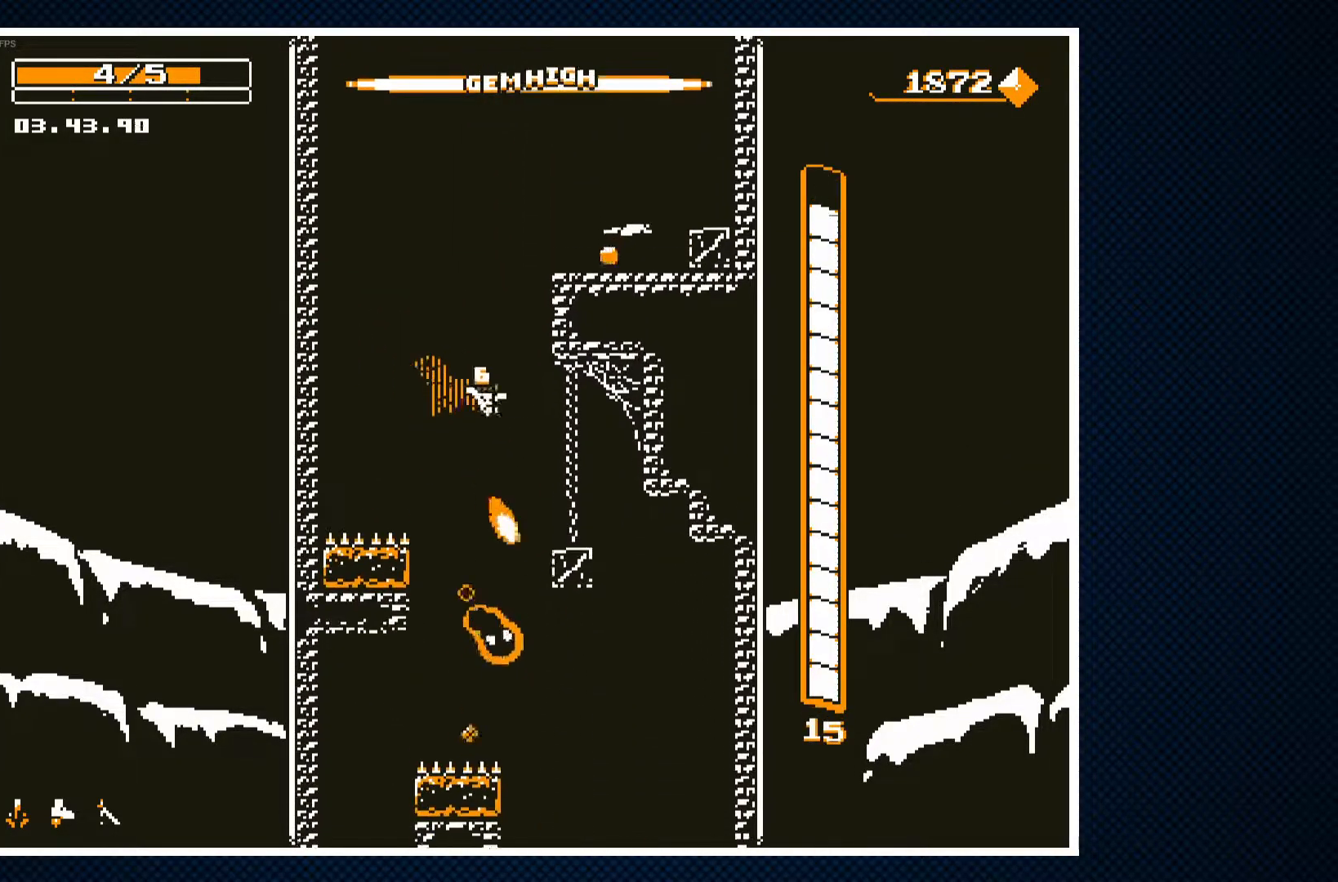
{"buttons": ["CROSS"], "events": [[100, "DPAD_RIGHT", "up"], [167, "DPAD_LEFT", "down"], [200, "CROSS", "down"], [333, "DPAD_LEFT", "up"]]}
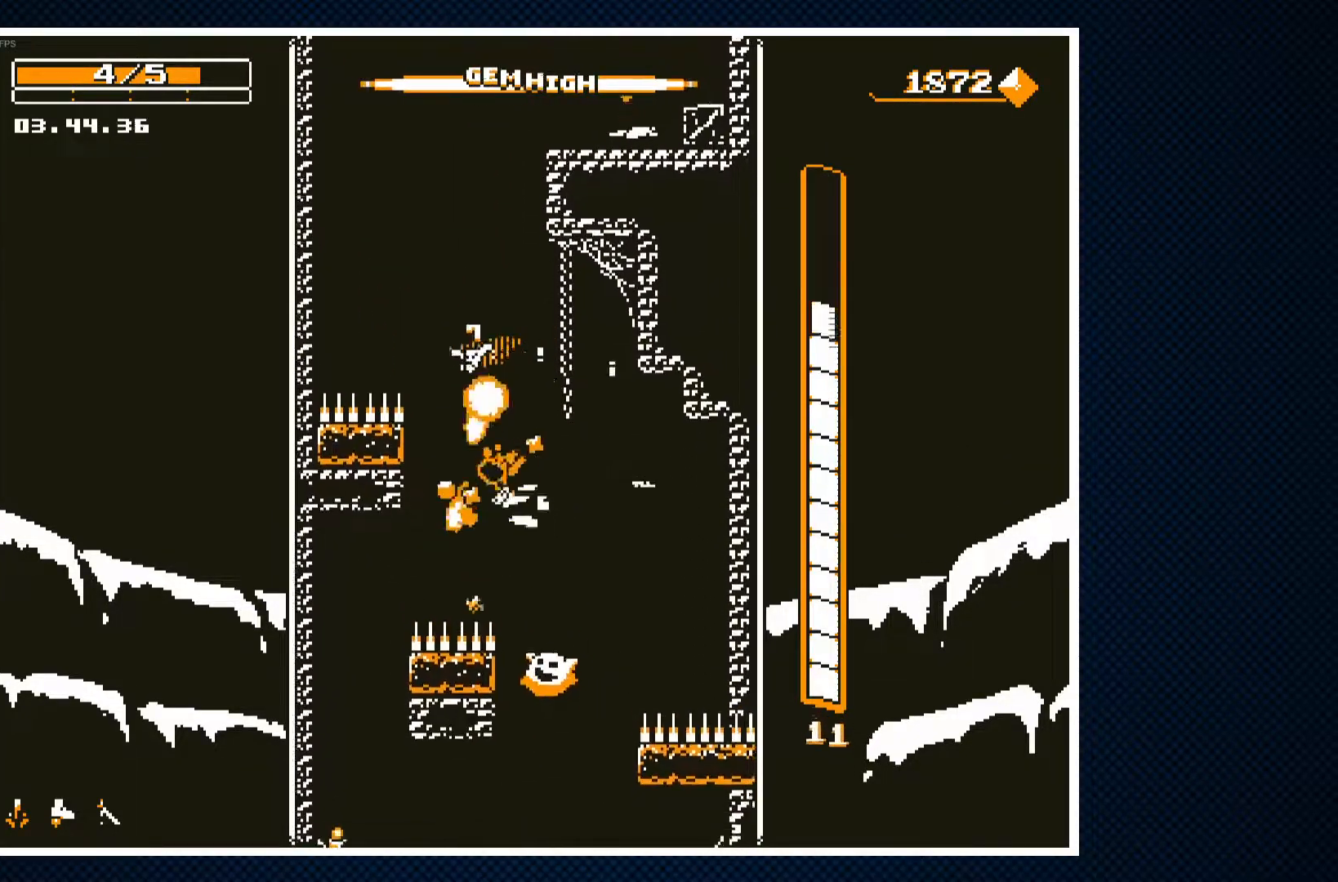
{"buttons": [], "events": [[67, "CROSS", "up"], [117, "DPAD_RIGHT", "down"], [250, "DPAD_RIGHT", "up"]]}
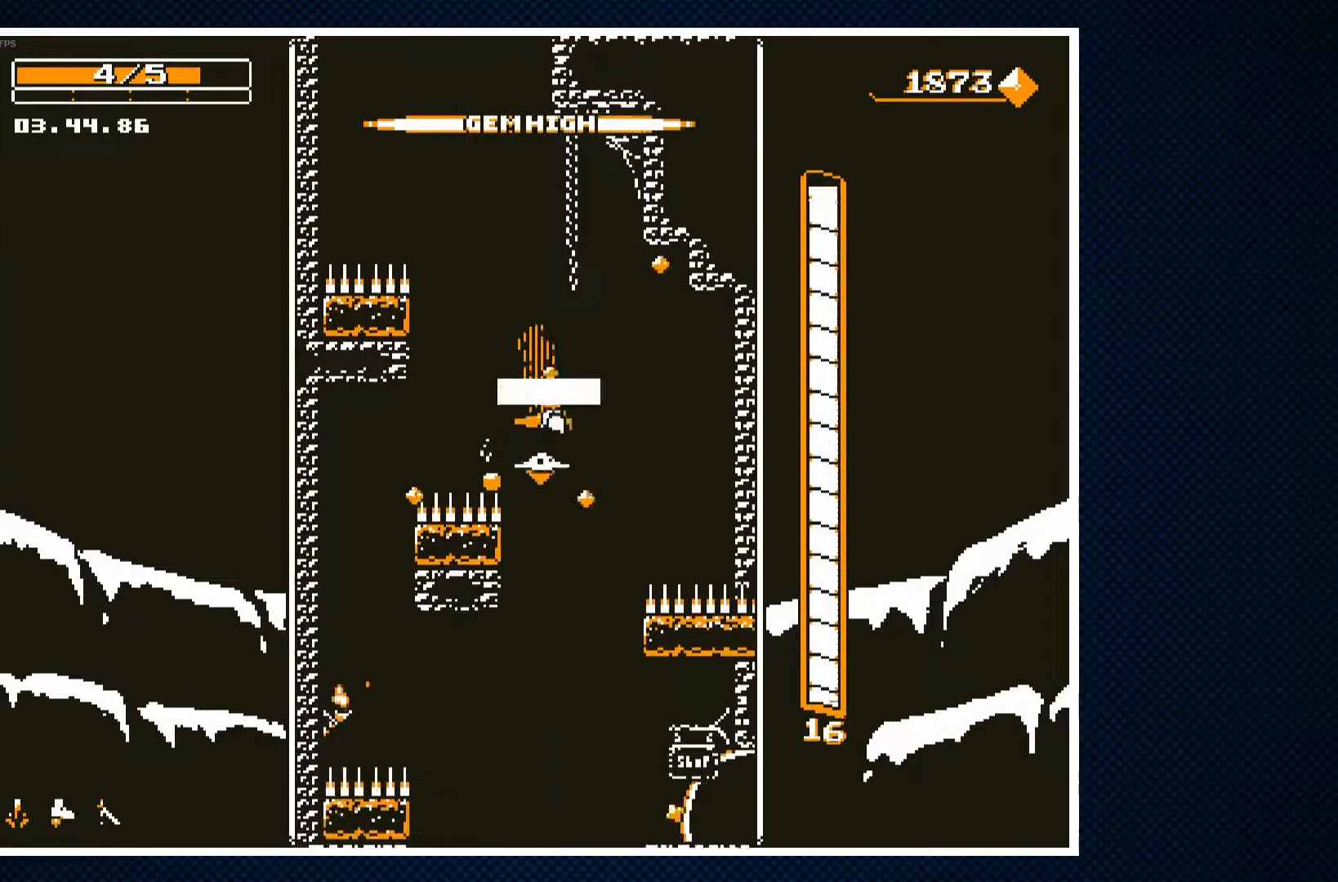
{"buttons": [], "events": [[67, "DPAD_RIGHT", "down"], [183, "DPAD_RIGHT", "up"], [333, "DPAD_LEFT", "down"], [433, "DPAD_LEFT", "up"]]}
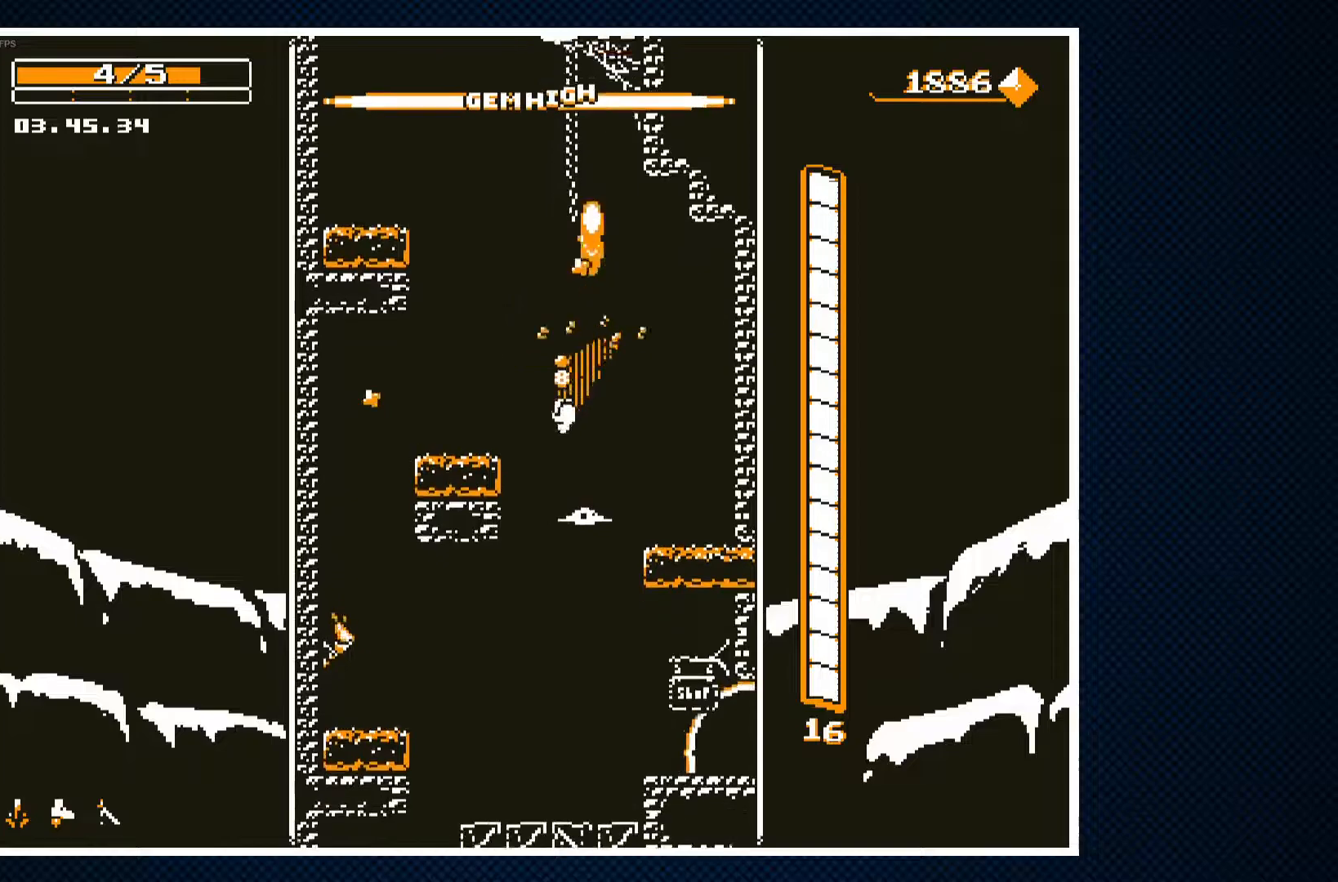
{"buttons": ["CROSS", "DPAD_RIGHT"], "events": [[150, "DPAD_RIGHT", "down"], [283, "CROSS", "down"]]}
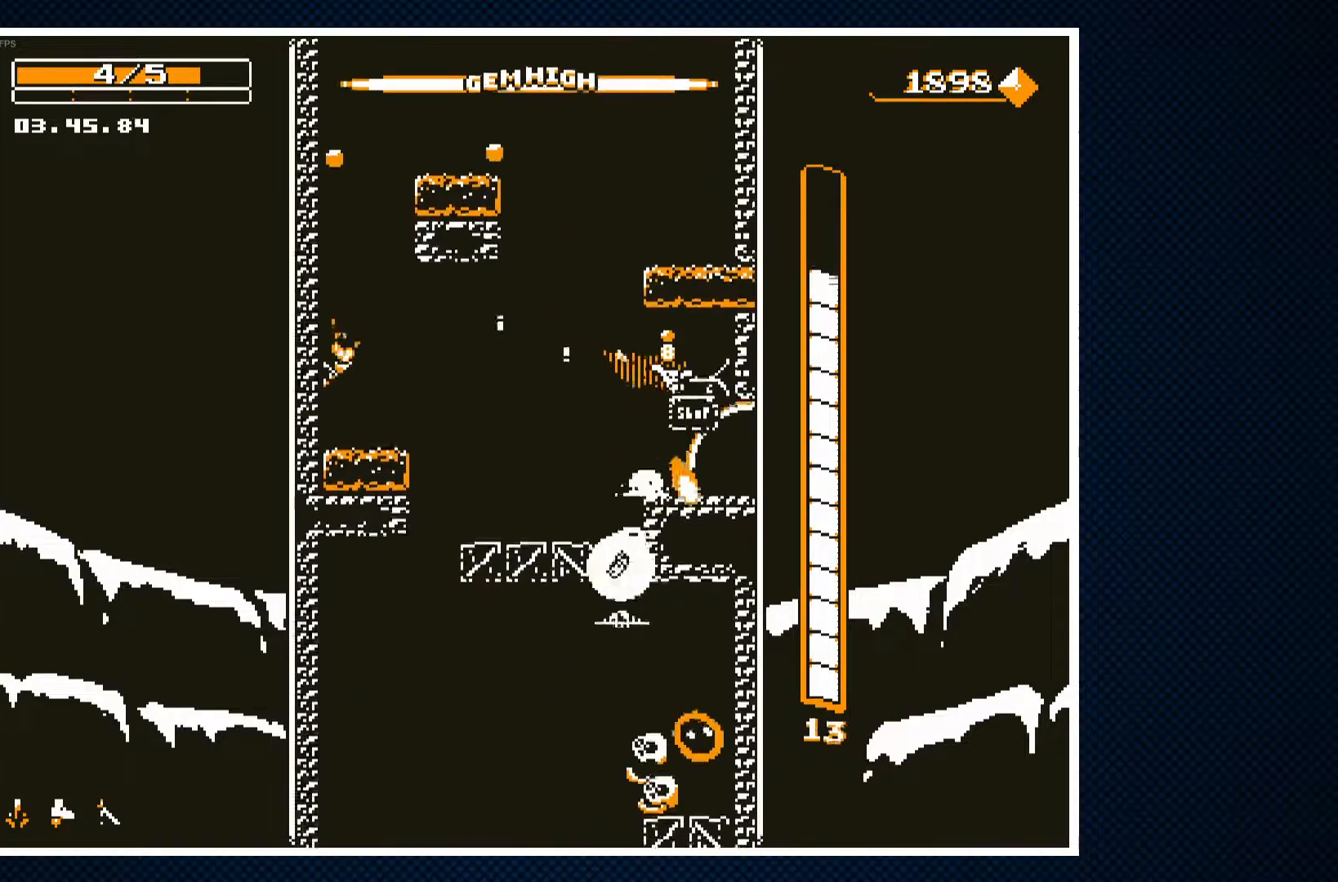
{"buttons": ["DPAD_RIGHT"], "events": [[83, "CROSS", "up"]]}
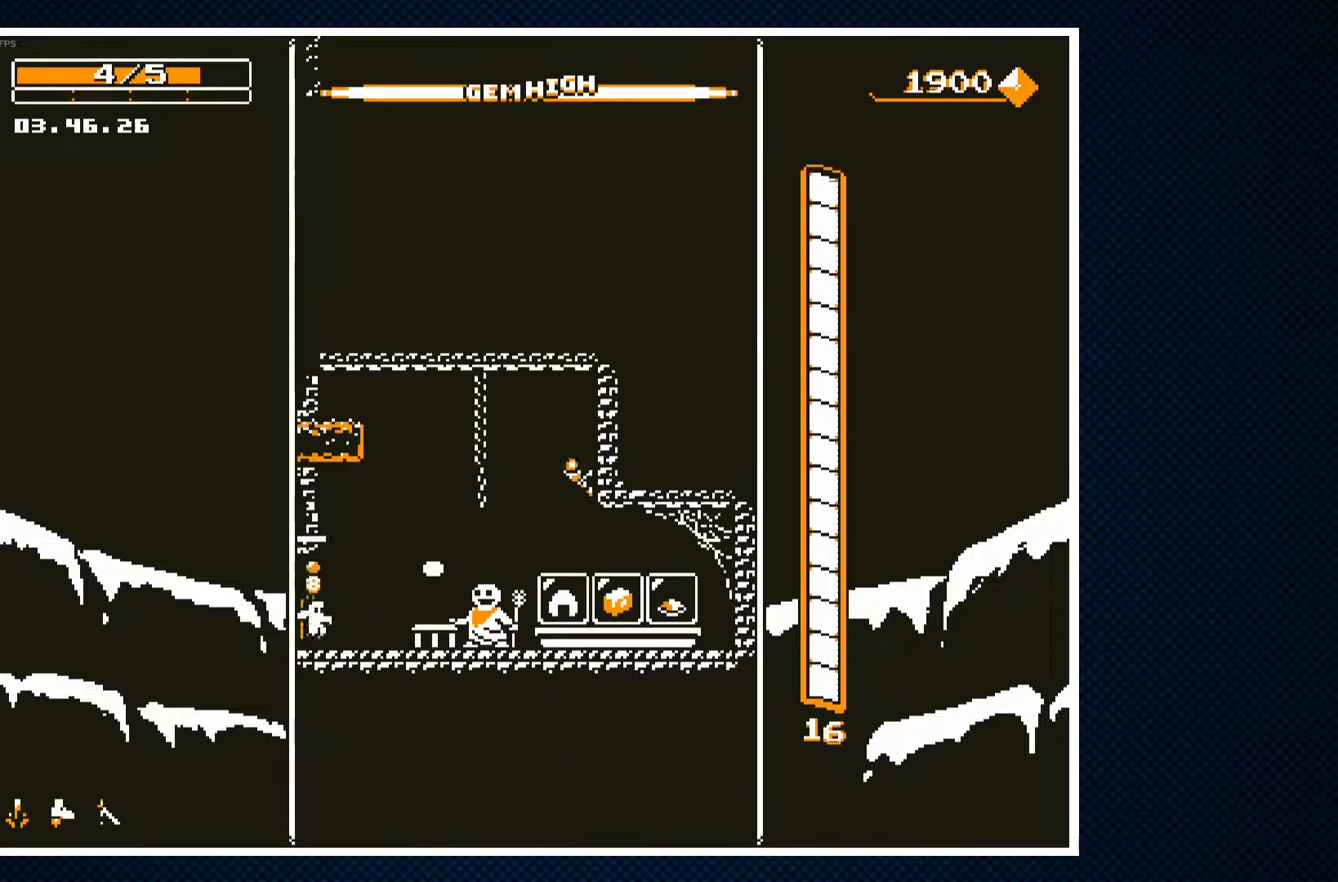
{"buttons": ["DPAD_RIGHT"], "events": [[383, "CROSS", "down"], [433, "CROSS", "up"]]}
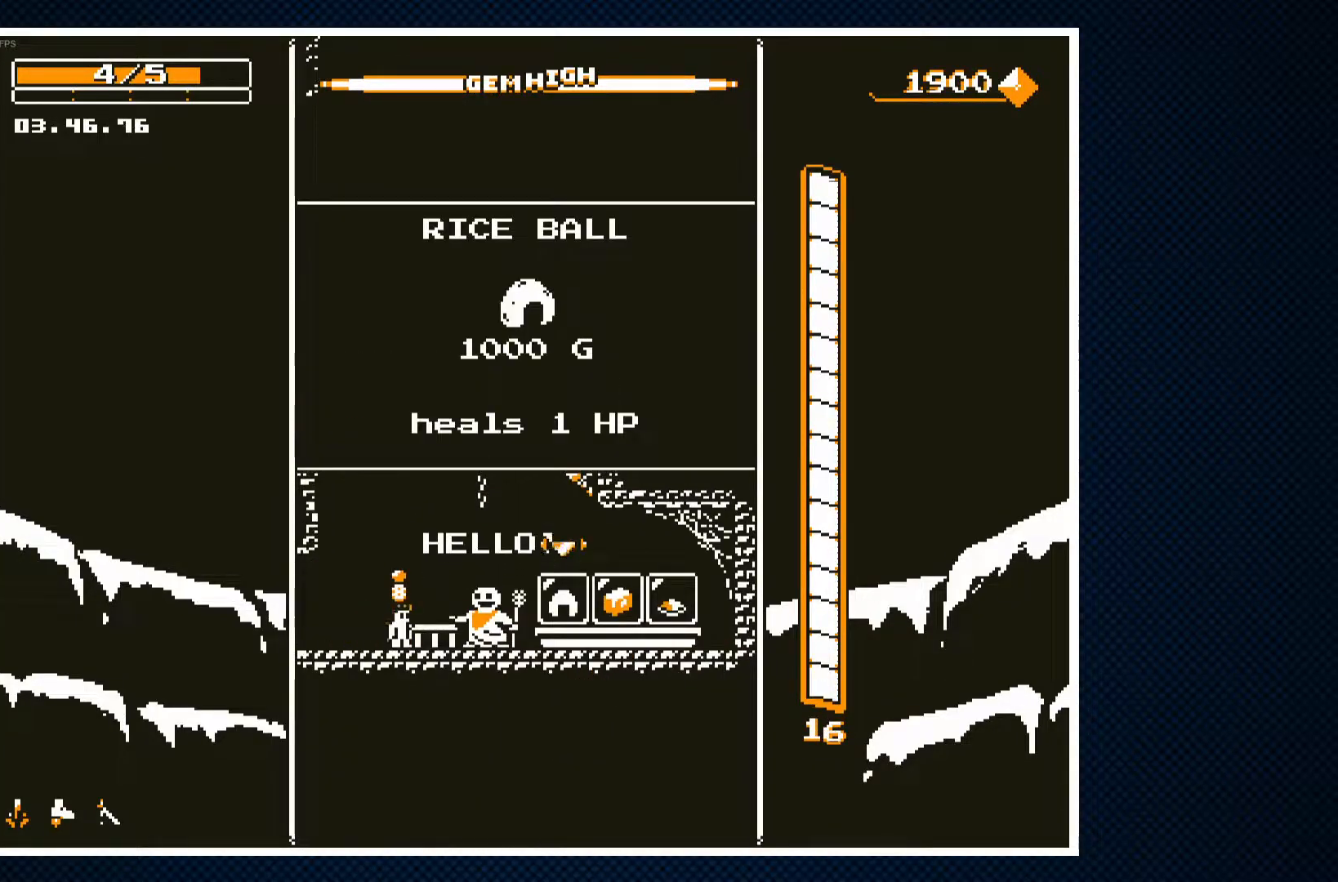
{"buttons": ["DPAD_RIGHT"], "events": [[33, "DPAD_RIGHT", "up"], [217, "DPAD_RIGHT", "down"], [300, "DPAD_RIGHT", "up"], [500, "DPAD_RIGHT", "down"]]}
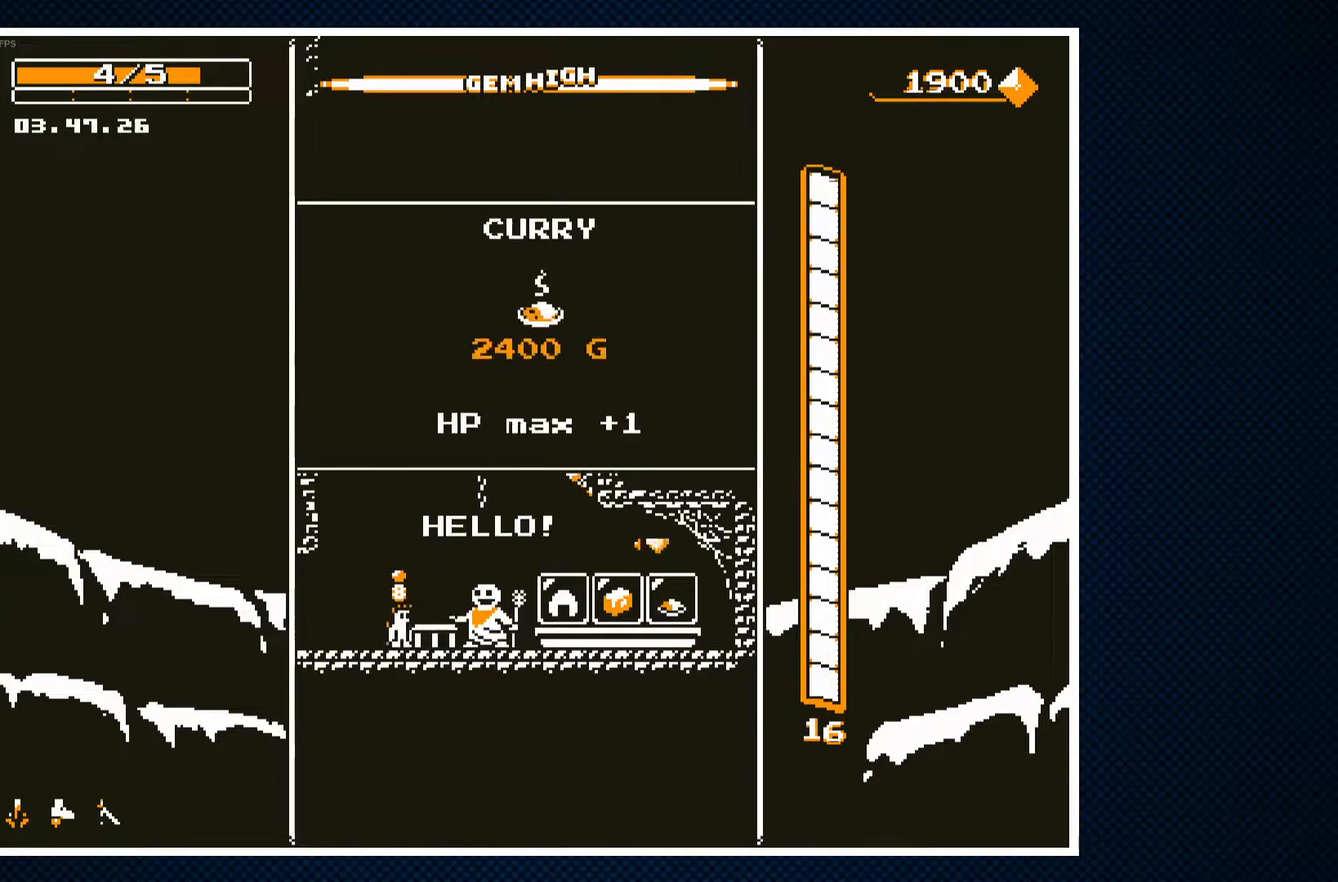
{"buttons": [], "events": [[117, "DPAD_RIGHT", "up"], [267, "DPAD_RIGHT", "down"], [383, "DPAD_RIGHT", "up"]]}
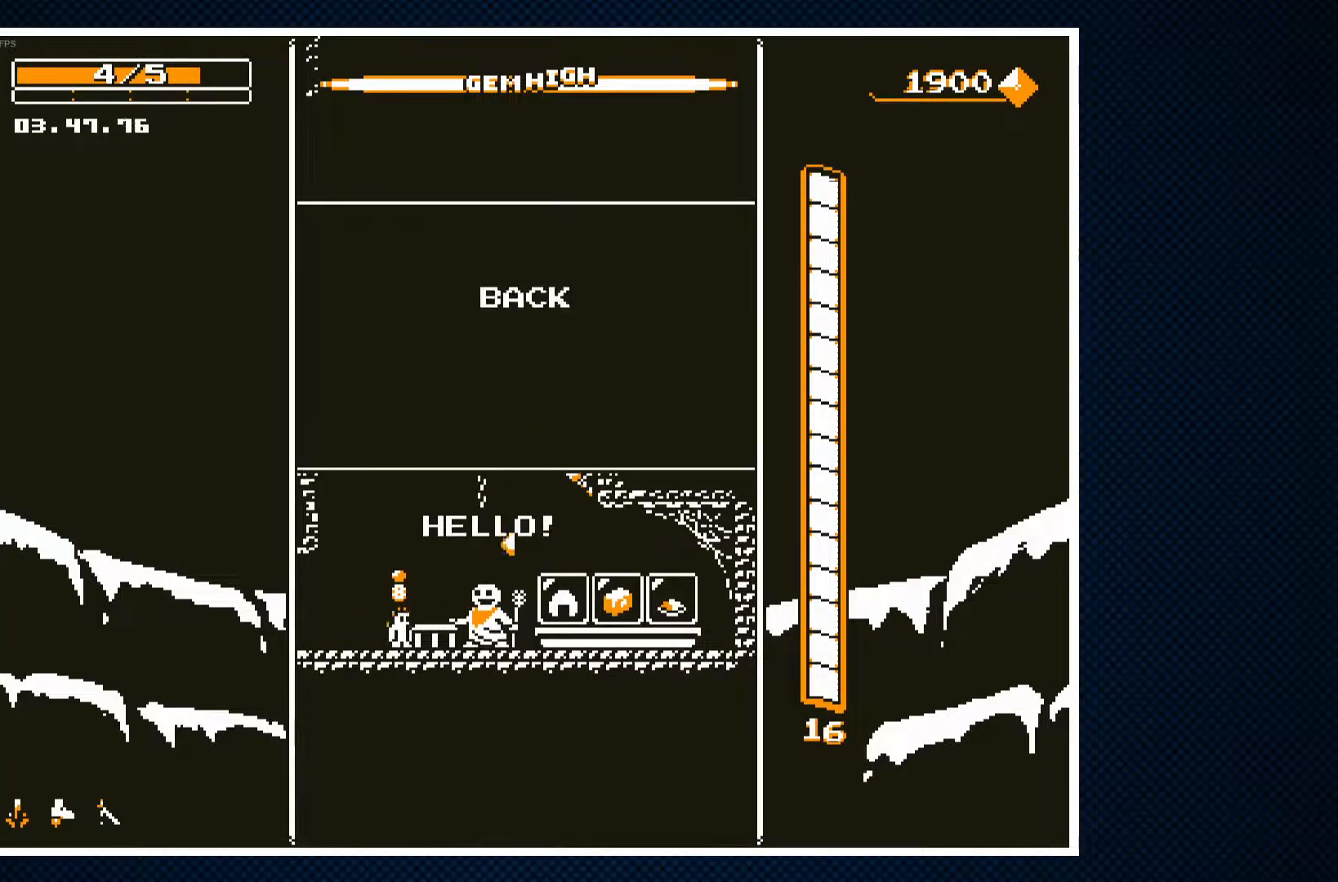
{"buttons": ["DPAD_RIGHT"], "events": [[33, "DPAD_RIGHT", "down"], [100, "DPAD_RIGHT", "up"], [250, "DPAD_RIGHT", "down"], [350, "DPAD_RIGHT", "up"], [467, "DPAD_RIGHT", "down"]]}
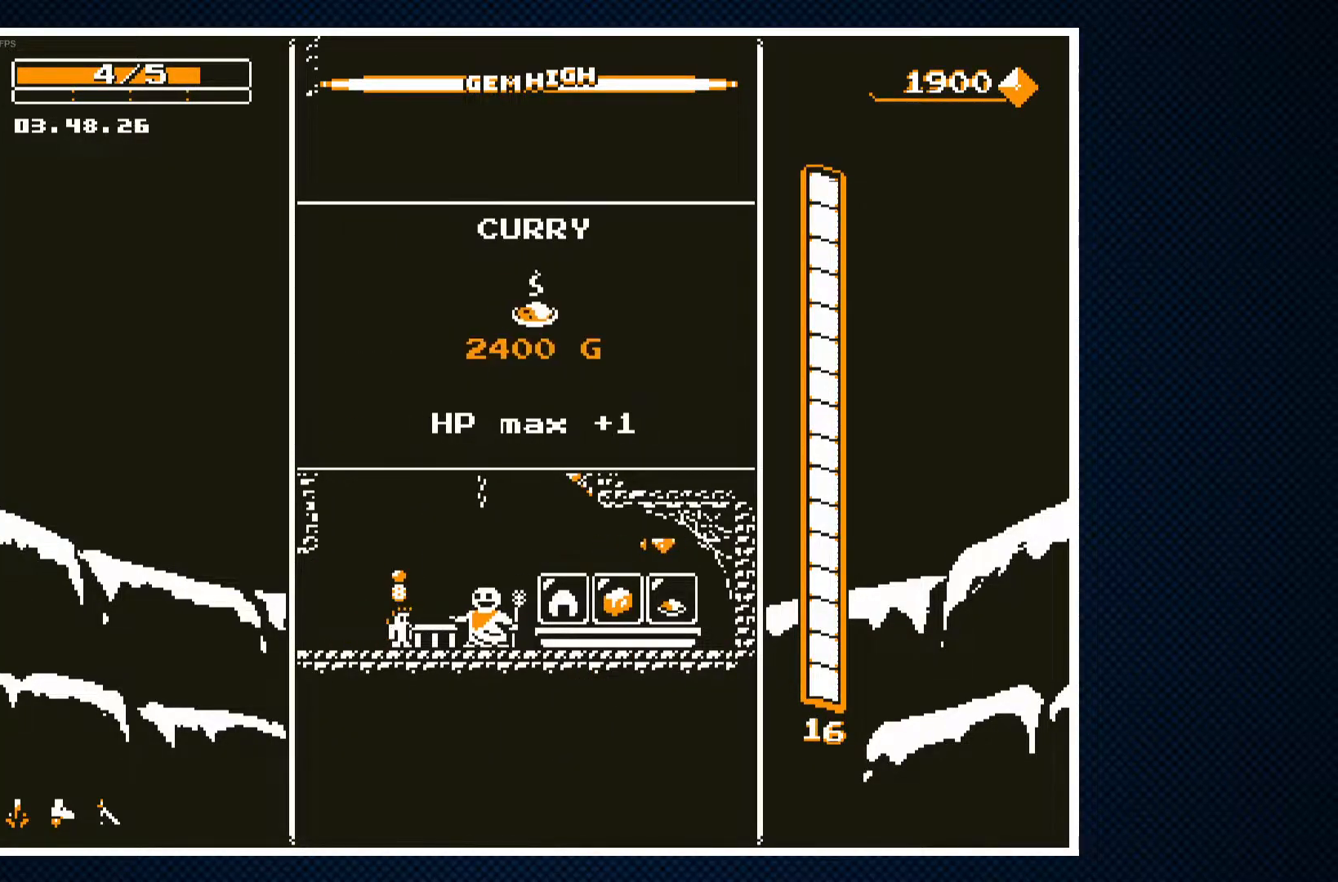
{"buttons": [], "events": [[100, "DPAD_RIGHT", "up"]]}
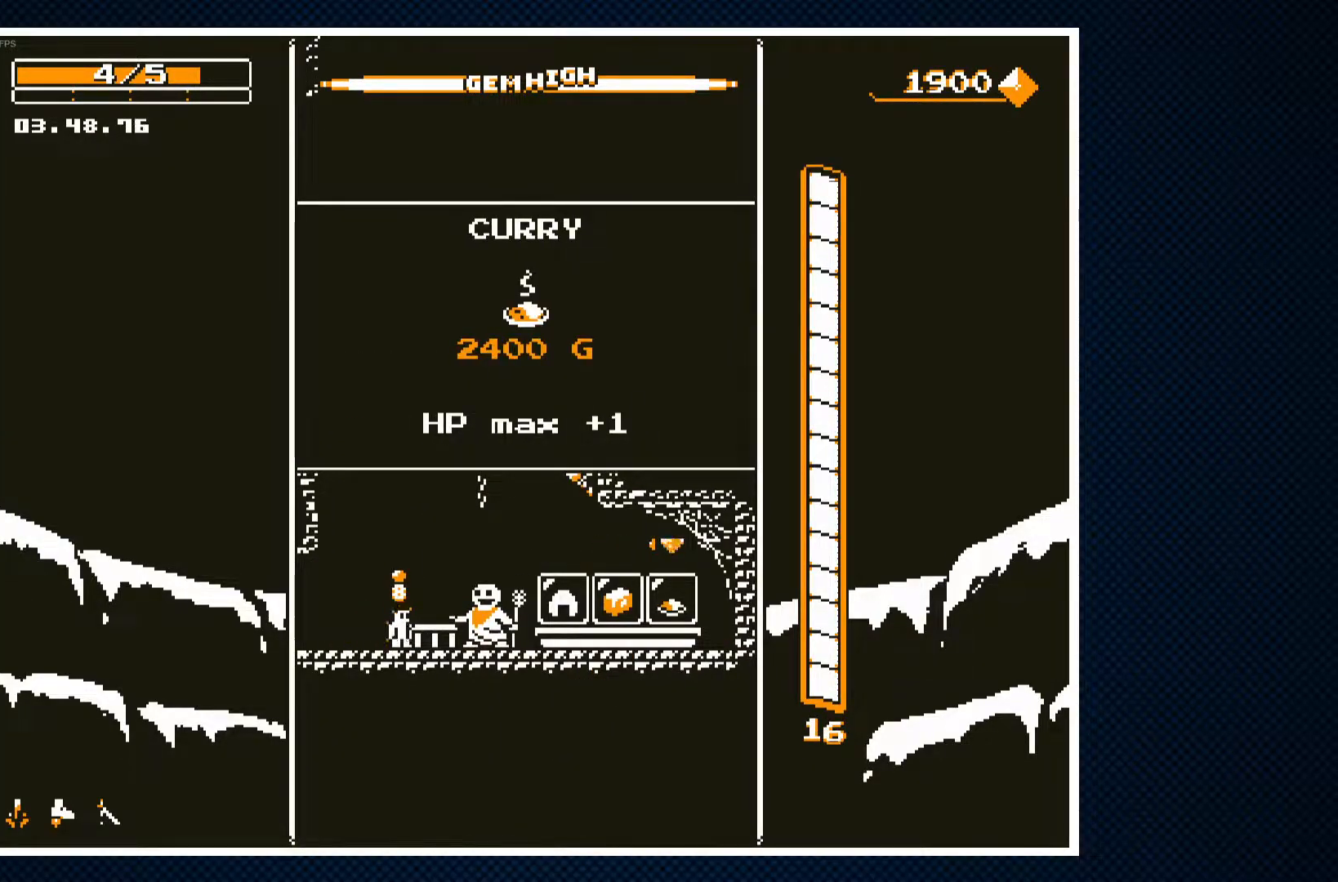
{"buttons": [], "events": [[217, "DPAD_LEFT", "down"], [283, "DPAD_LEFT", "up"], [383, "DPAD_LEFT", "down"], [467, "DPAD_LEFT", "up"]]}
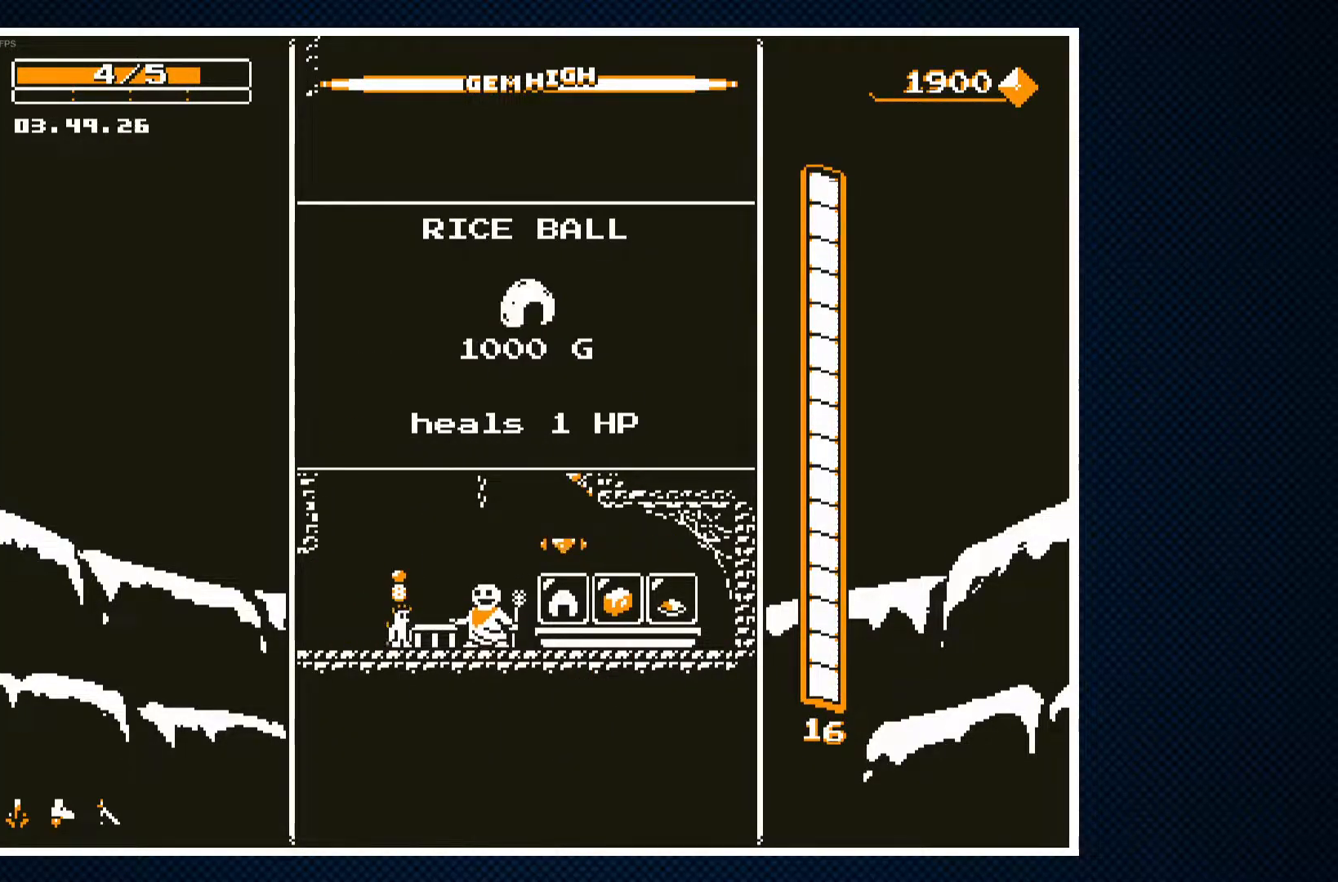
{"buttons": [], "events": []}
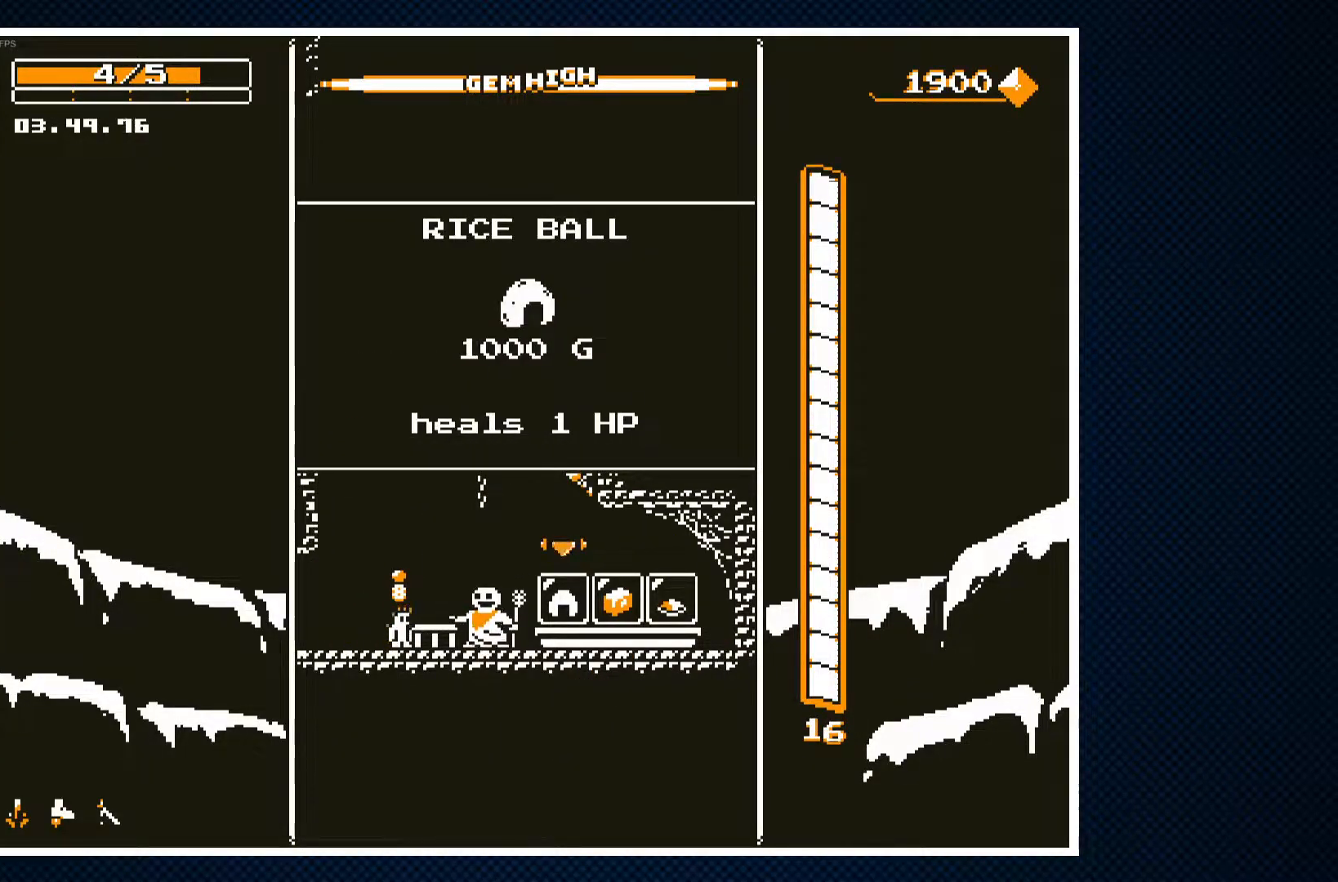
{"buttons": [], "events": []}
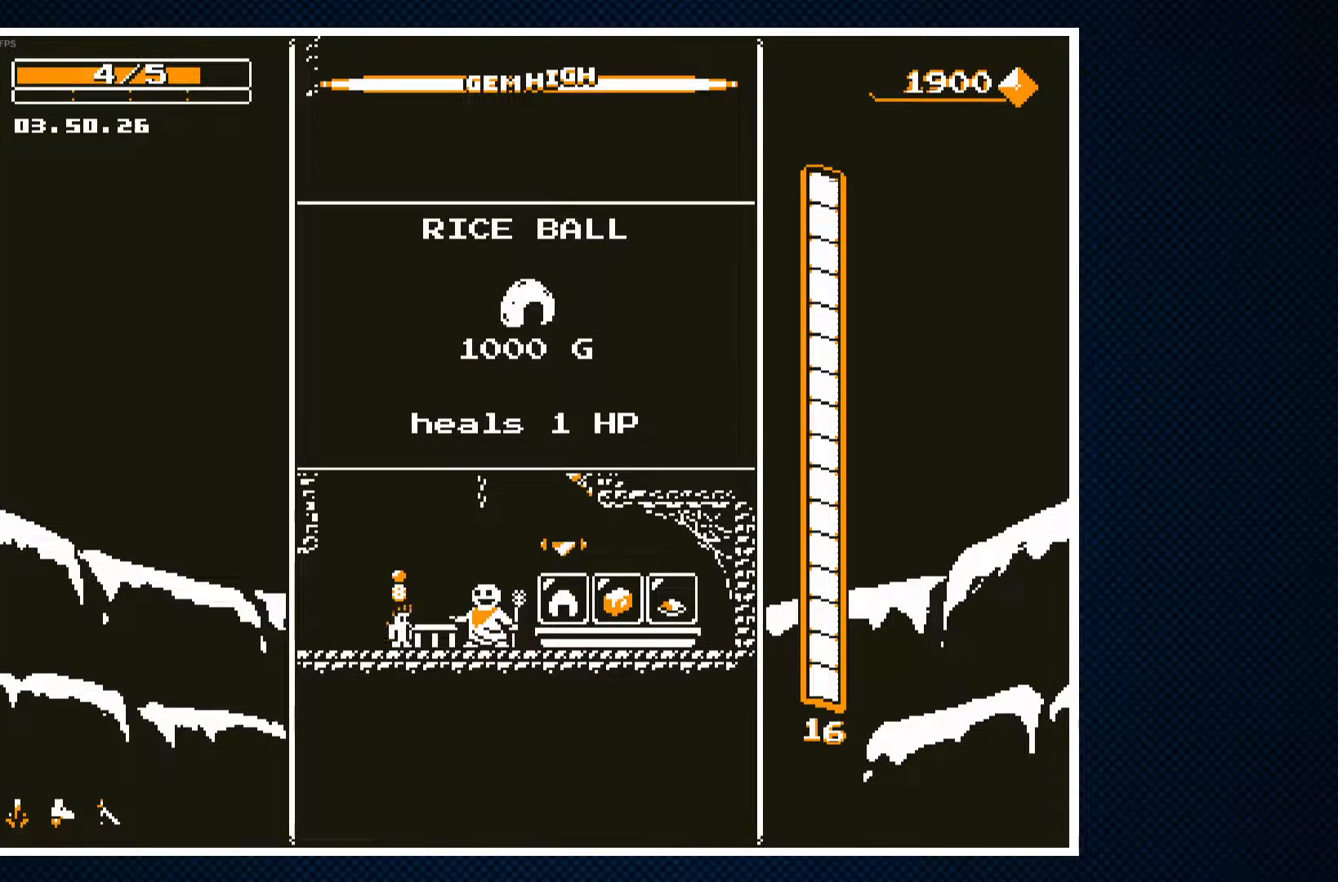
{"buttons": [], "events": []}
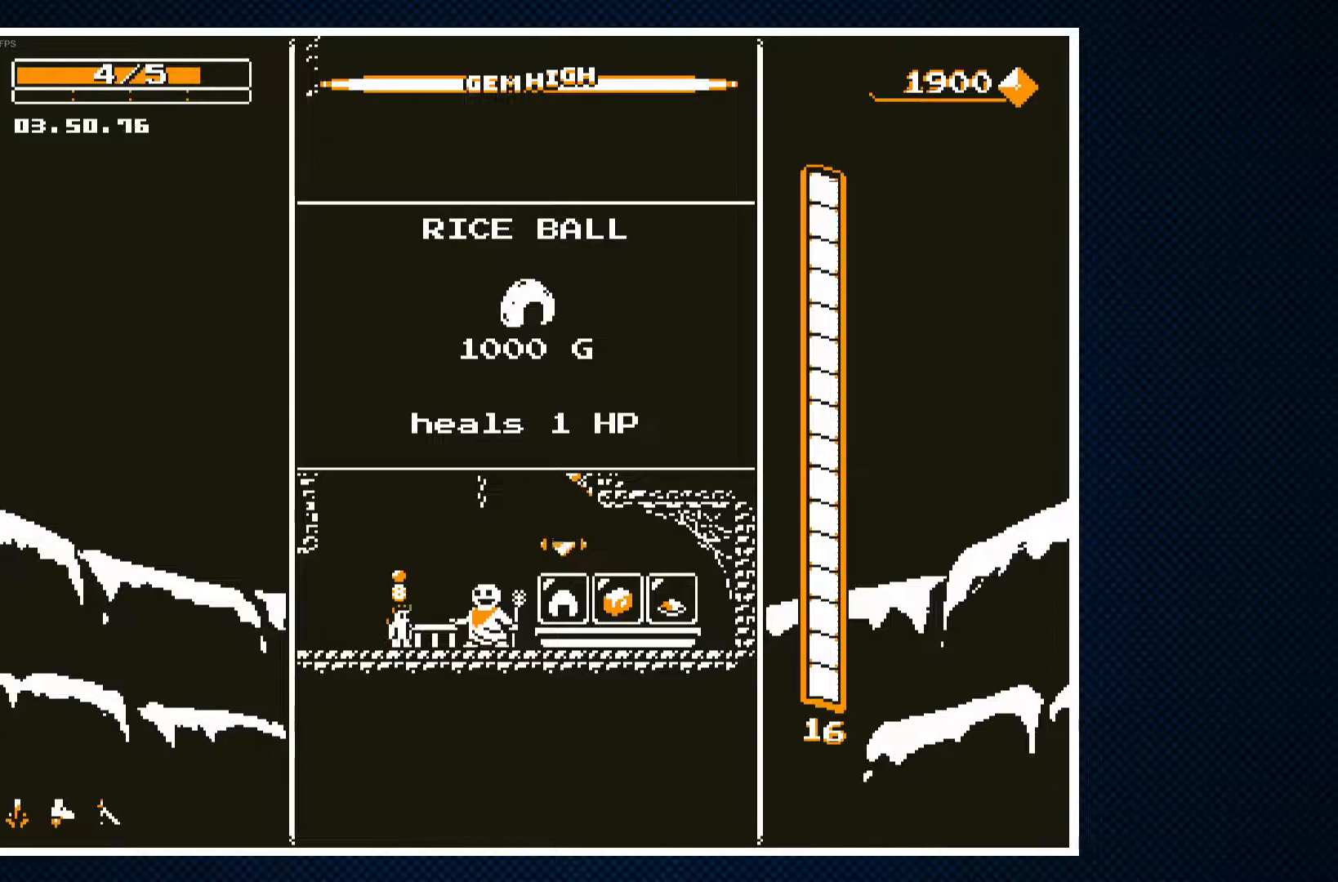
{"buttons": [], "events": []}
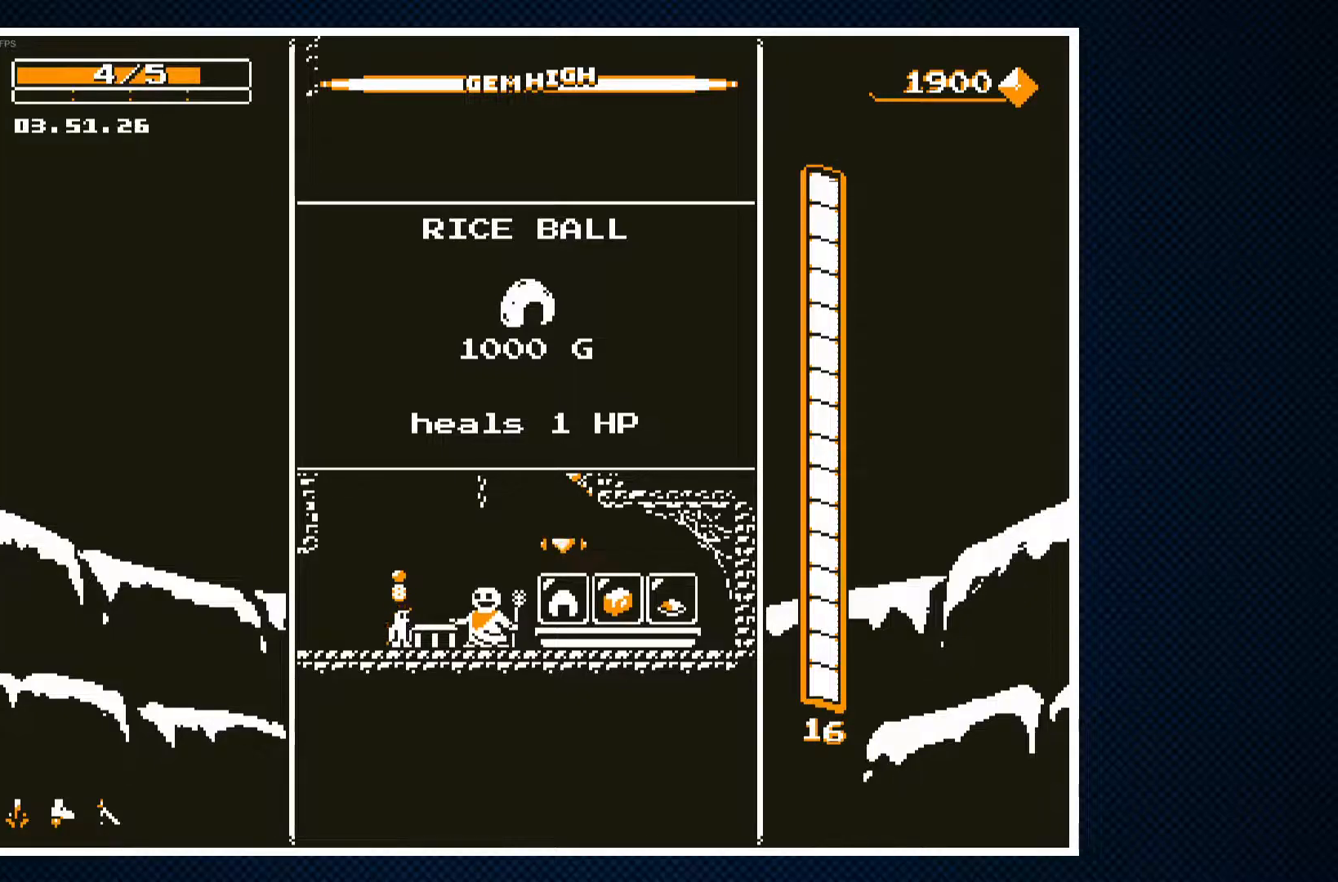
{"buttons": [], "events": []}